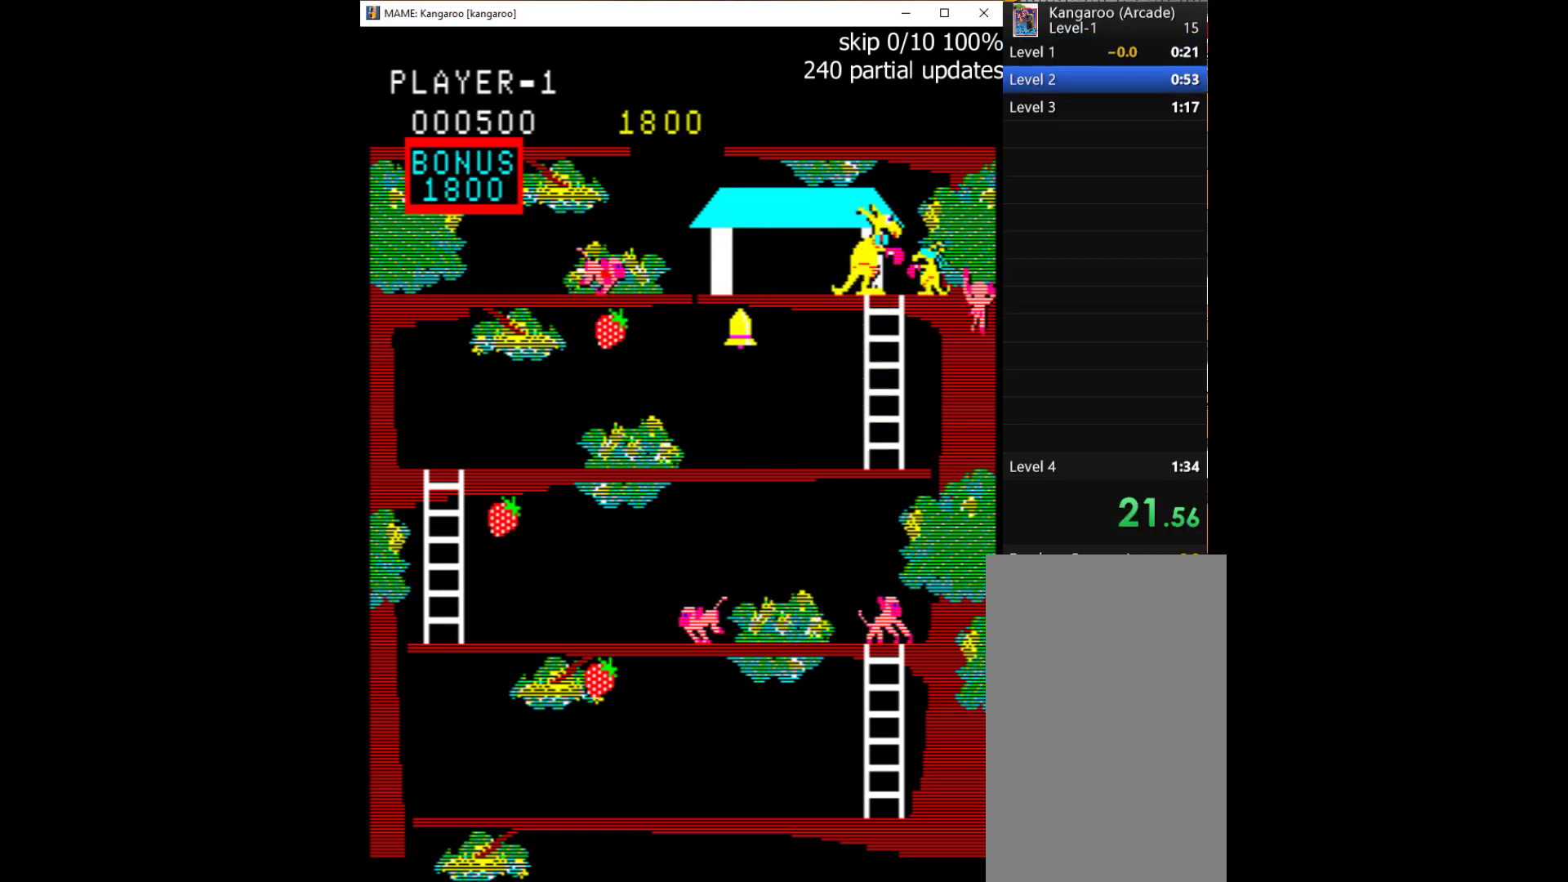
Gameplay with keyboard; each line is a JSON object with the keys held at the frame after it. "events" lists presses ("down") and releases ("up") of "1", "2", "3", "4", "a", "alt", "c", "ctrl", "d", "down", "e", "left", "q", "r", "right", "s", "shift", "space", "tab", "up", "w", "x" and "z" between this image and that frame as [ms after this image, input, new state], when the widget could be followed in between. No other keys are recorded. Mouse input is not recorded.
{"keys": [], "events": []}
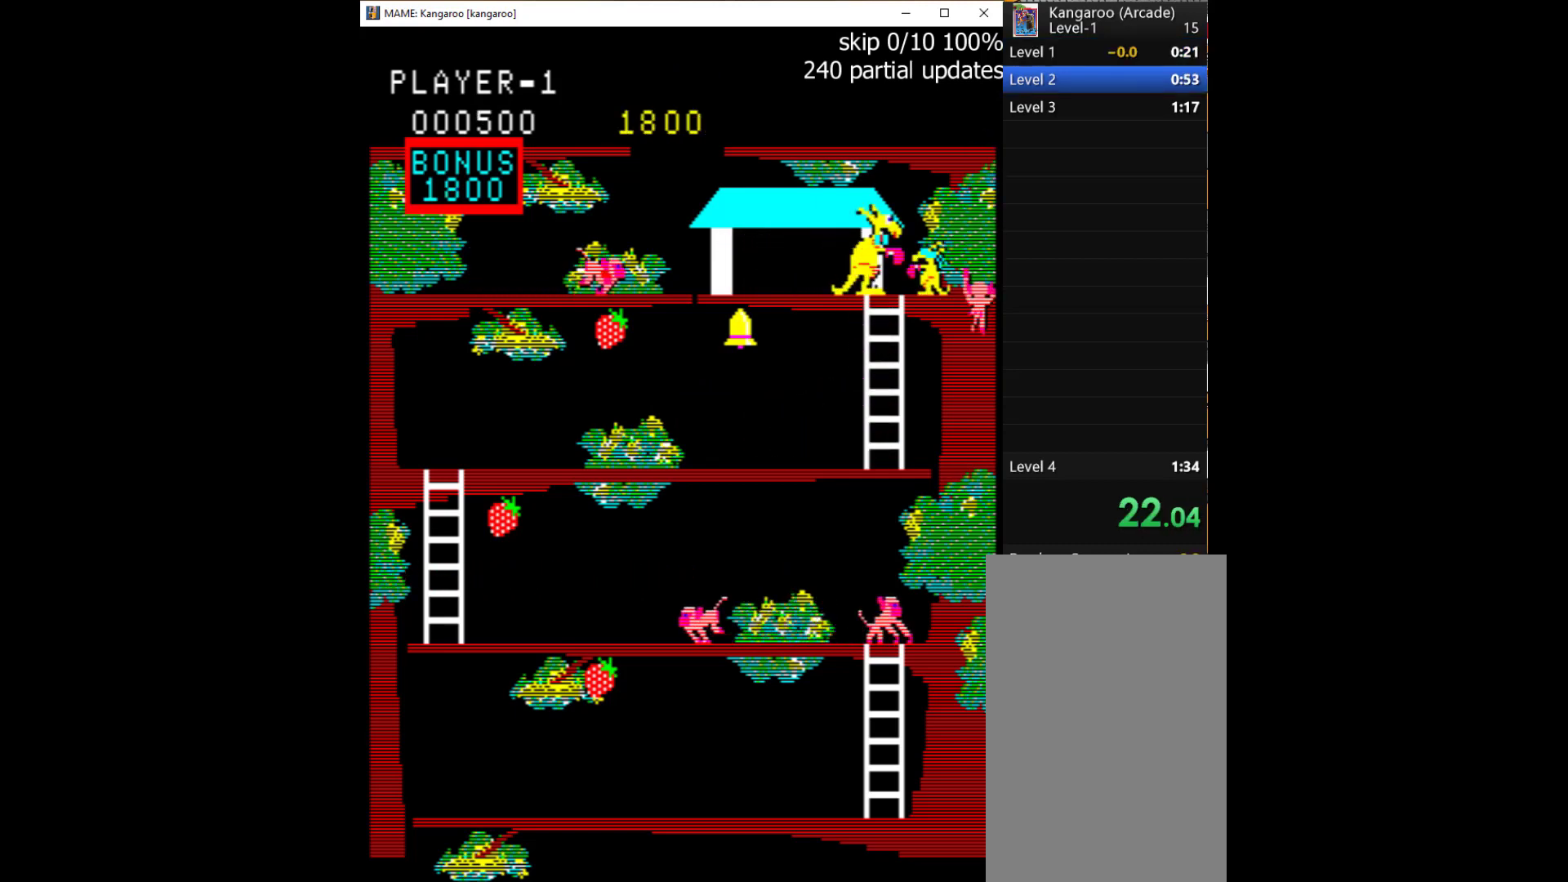
{"keys": [], "events": []}
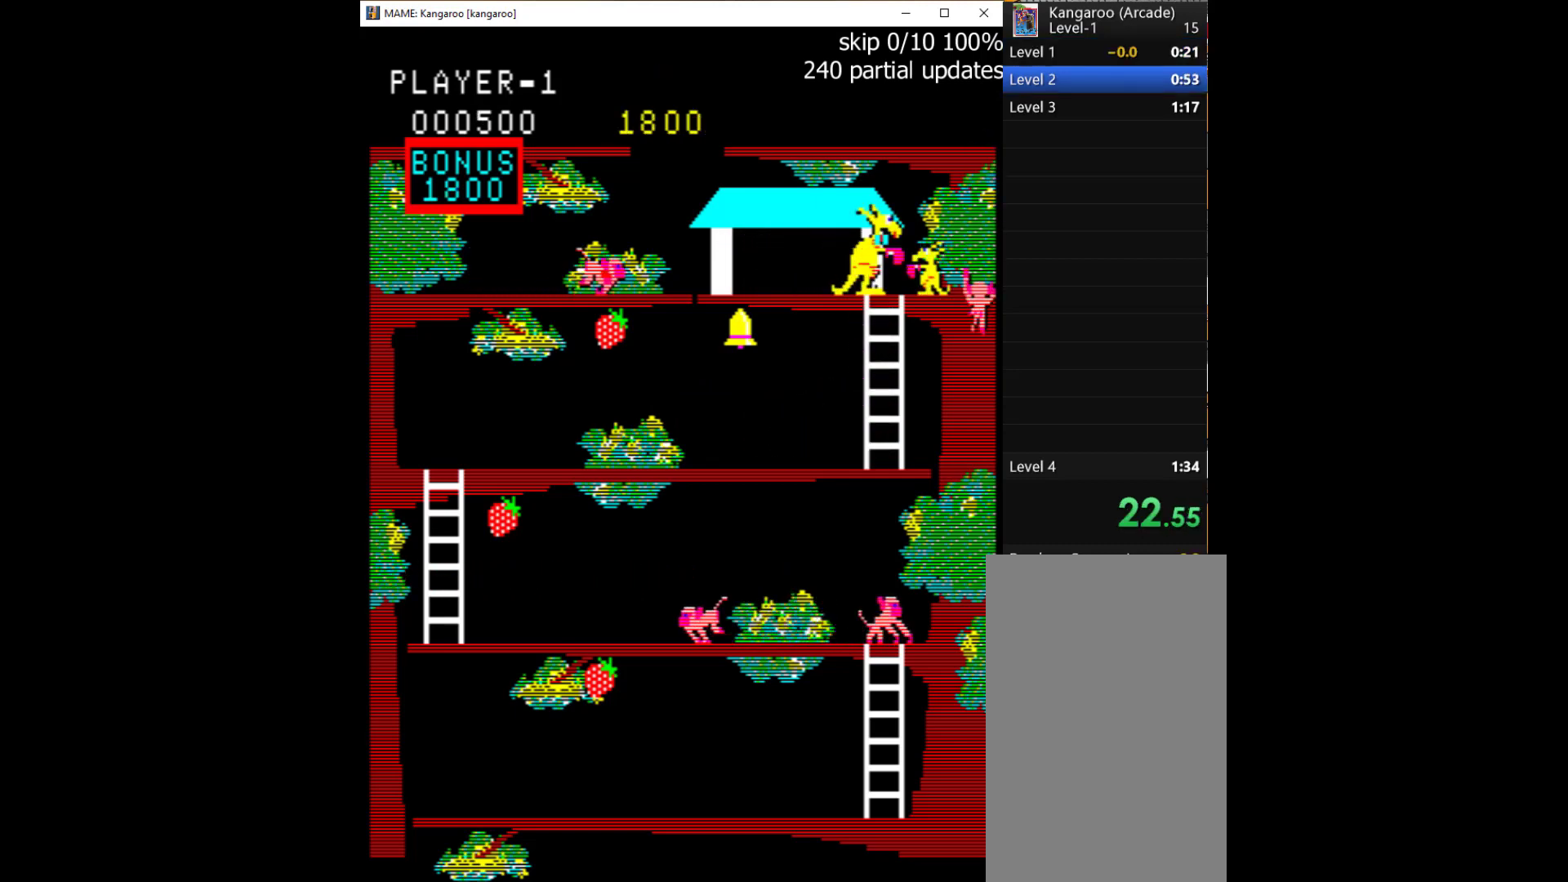
{"keys": [], "events": []}
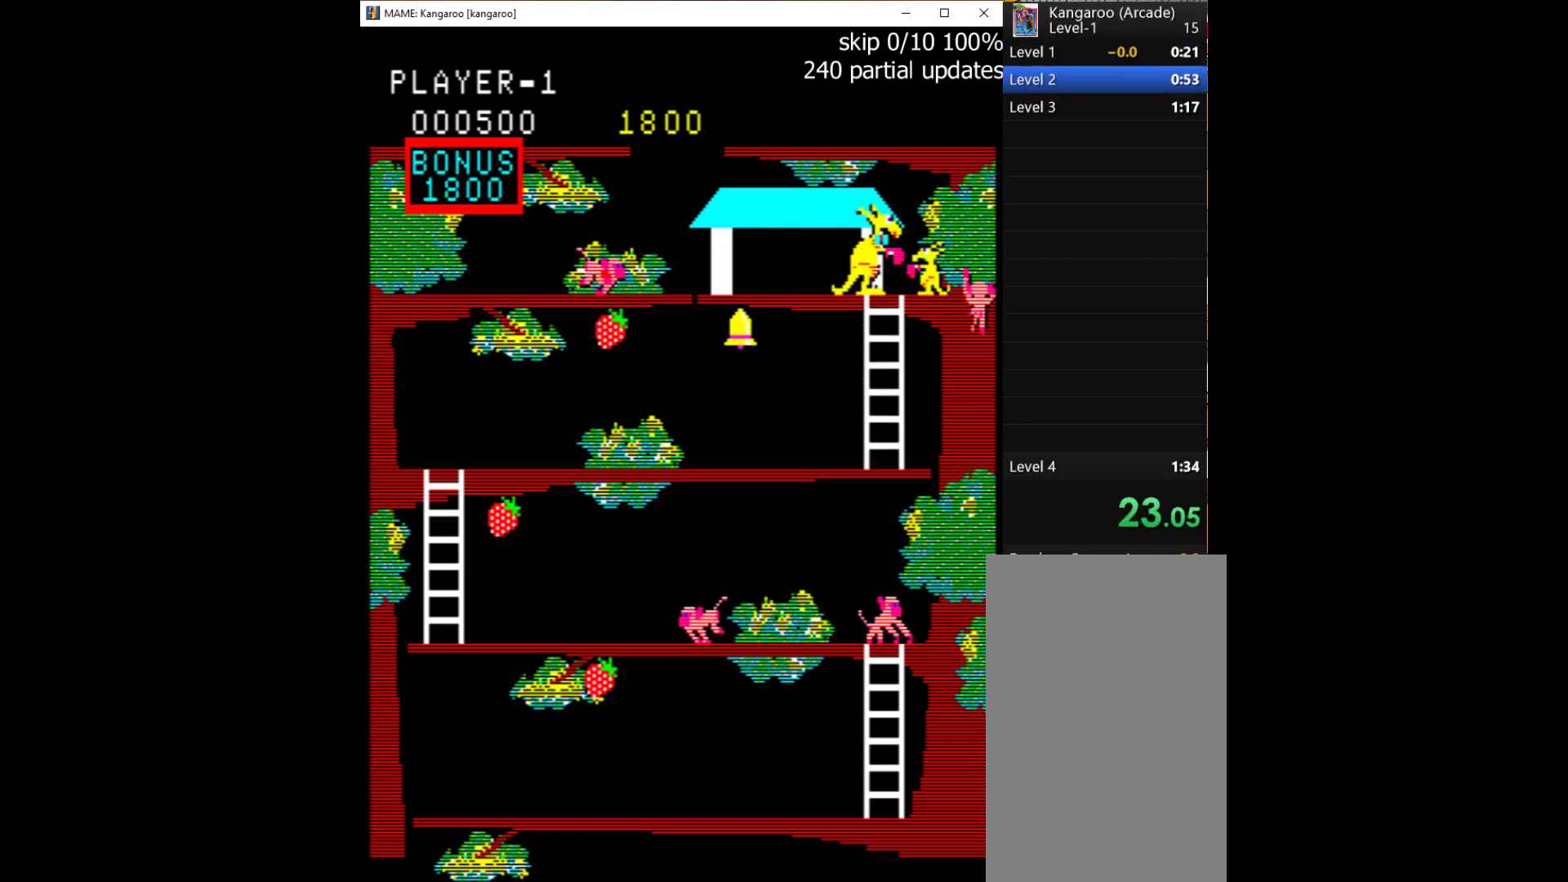
{"keys": [], "events": []}
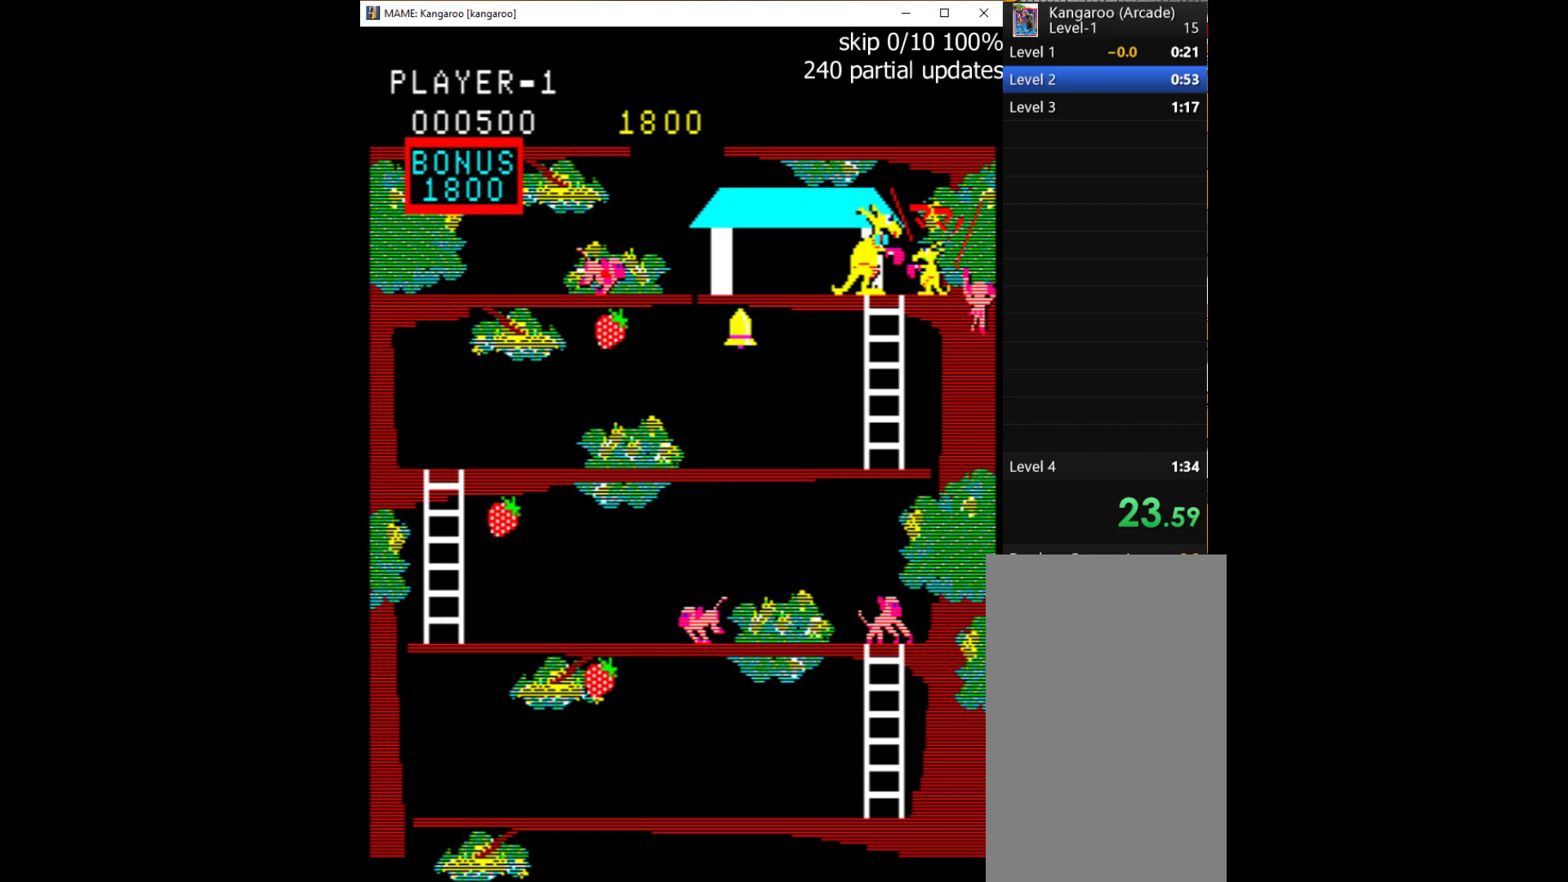
{"keys": [], "events": []}
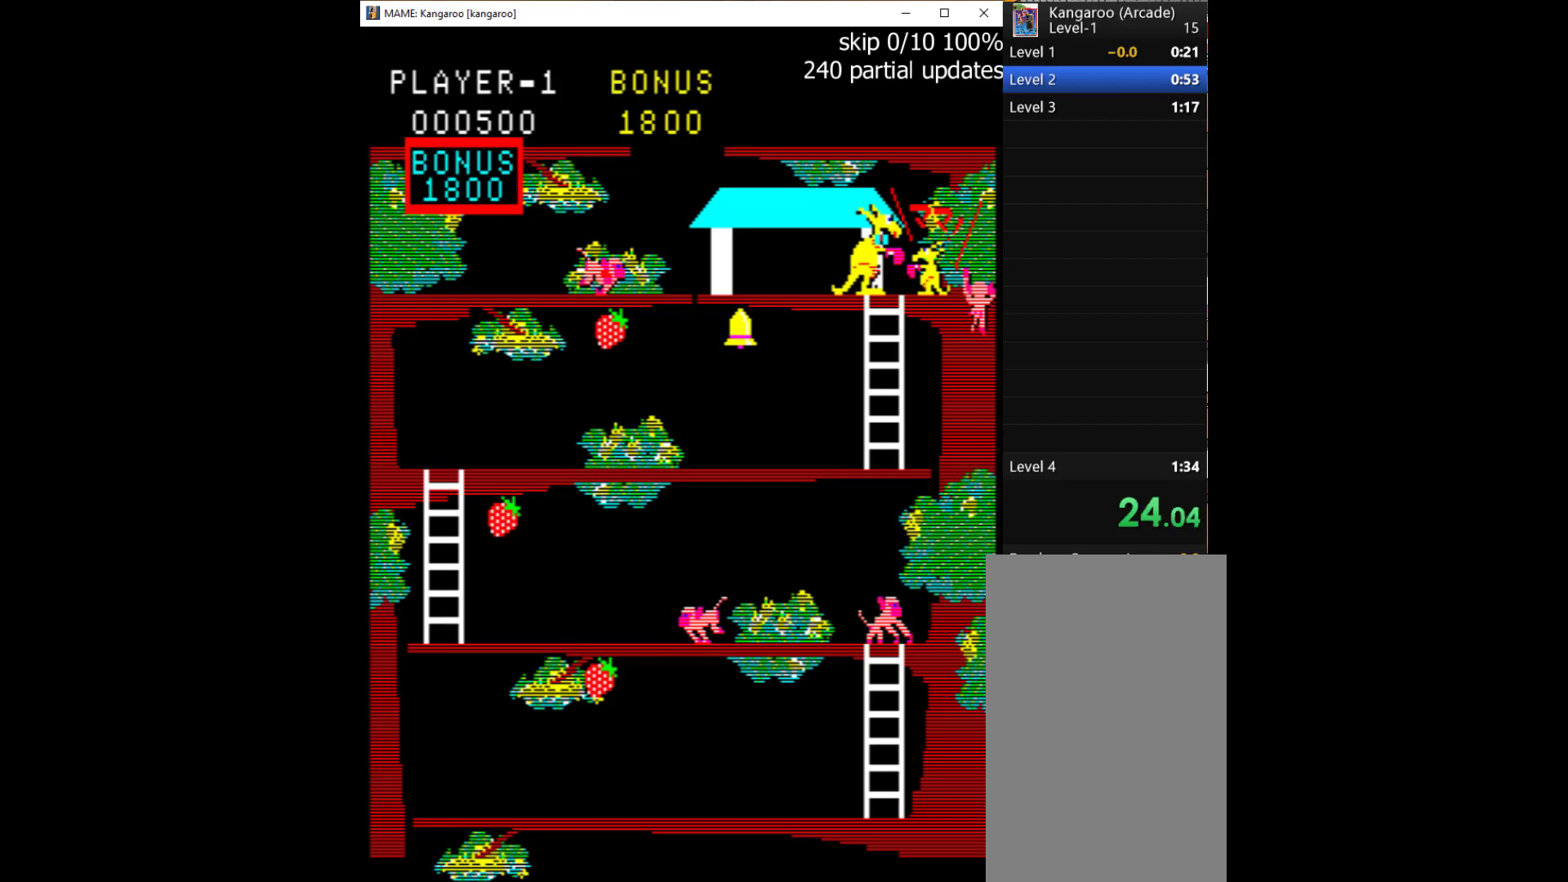
{"keys": [], "events": []}
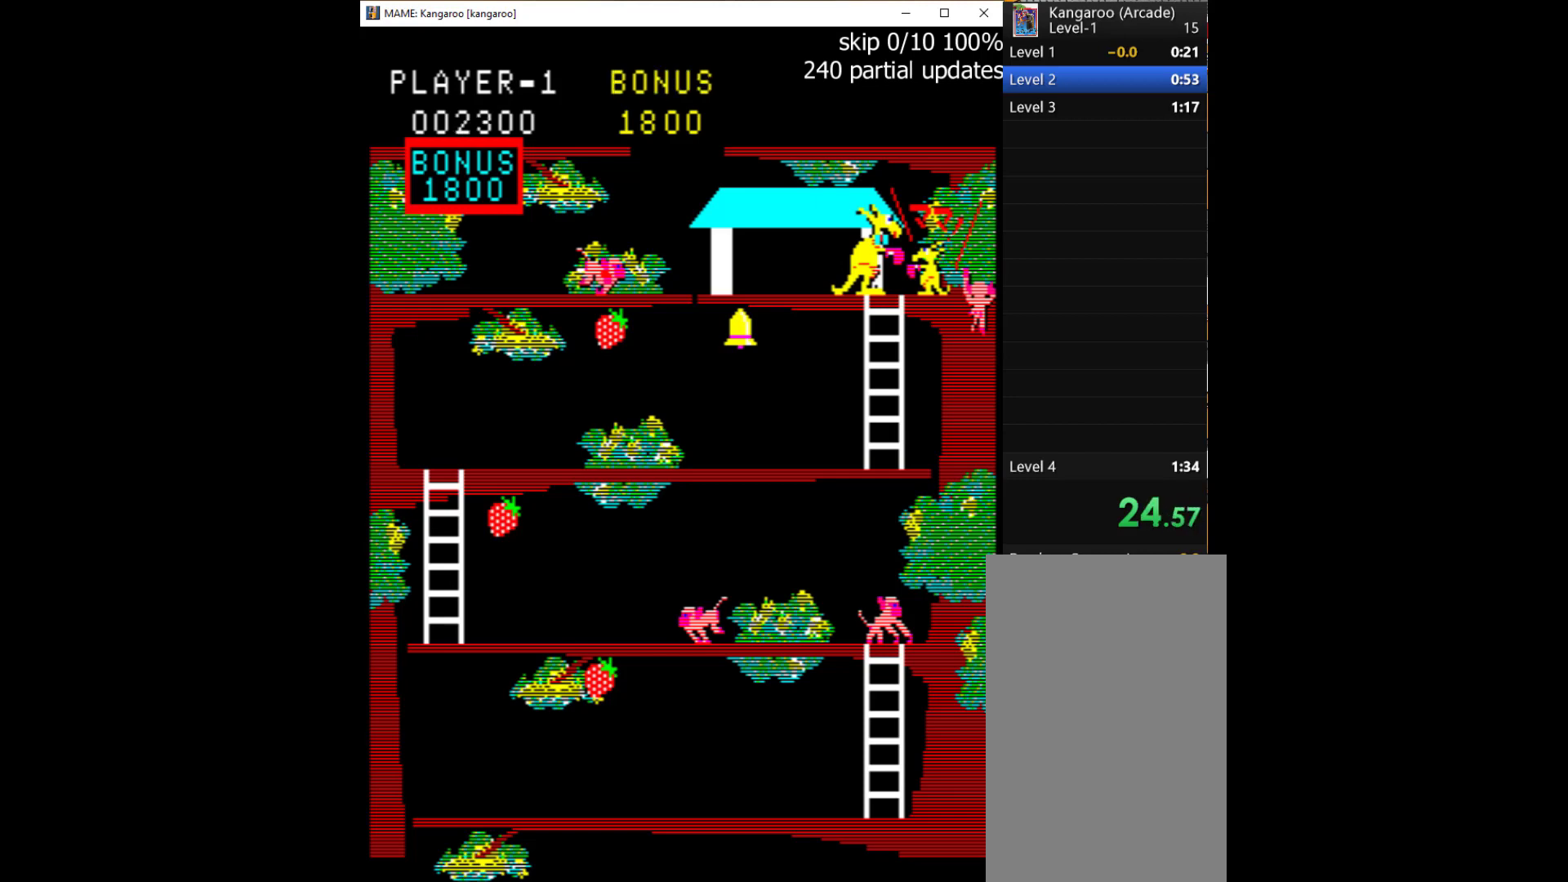
{"keys": ["left"], "events": [[133, "right", "down"], [500, "left", "down"], [500, "right", "up"]]}
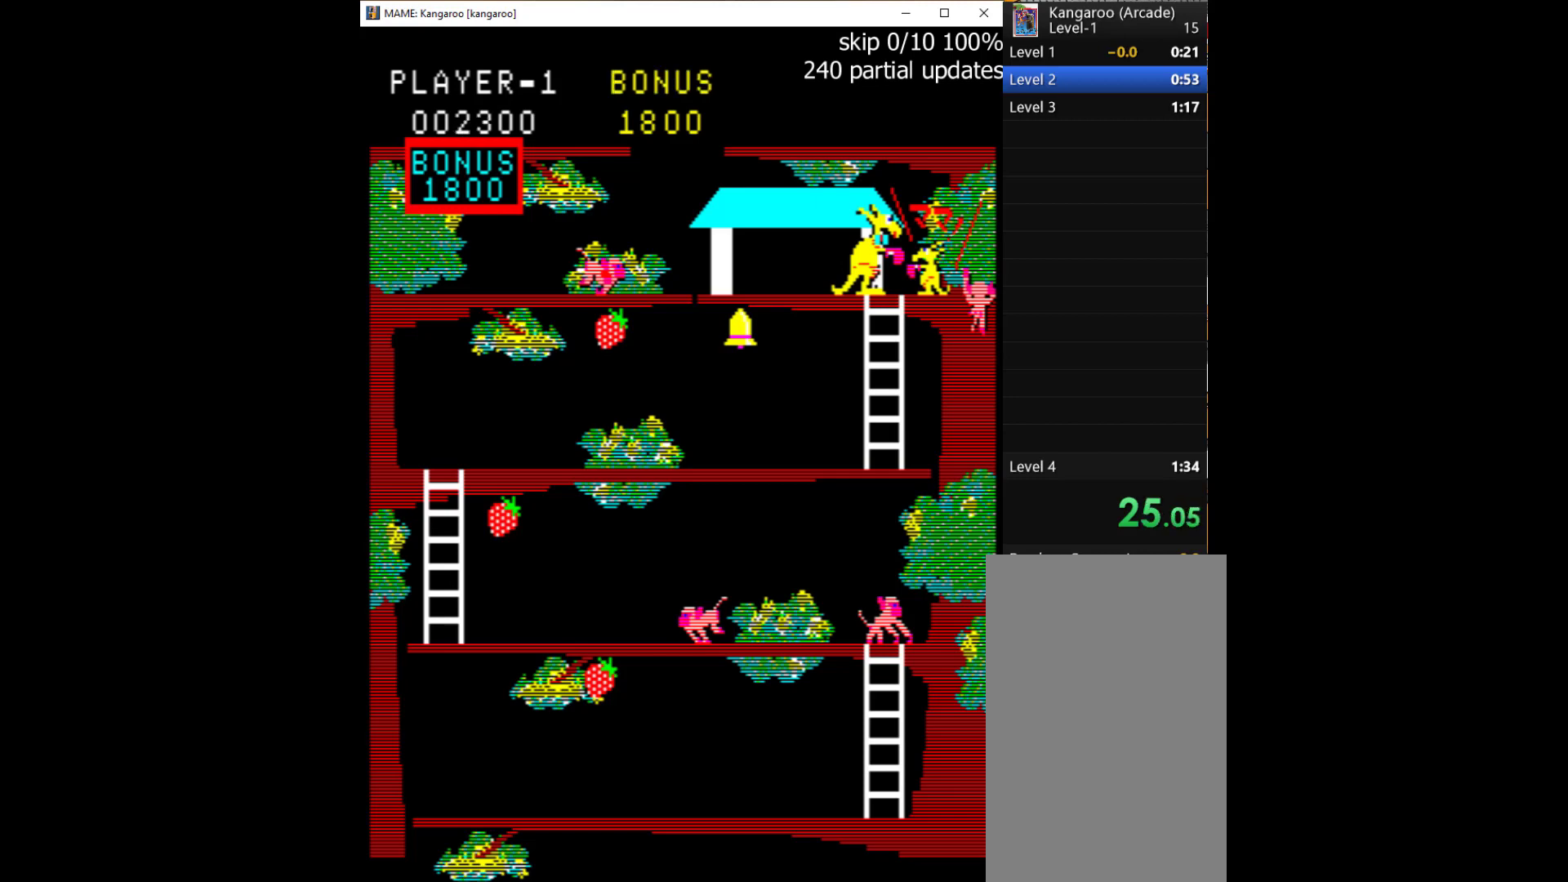
{"keys": ["left"], "events": []}
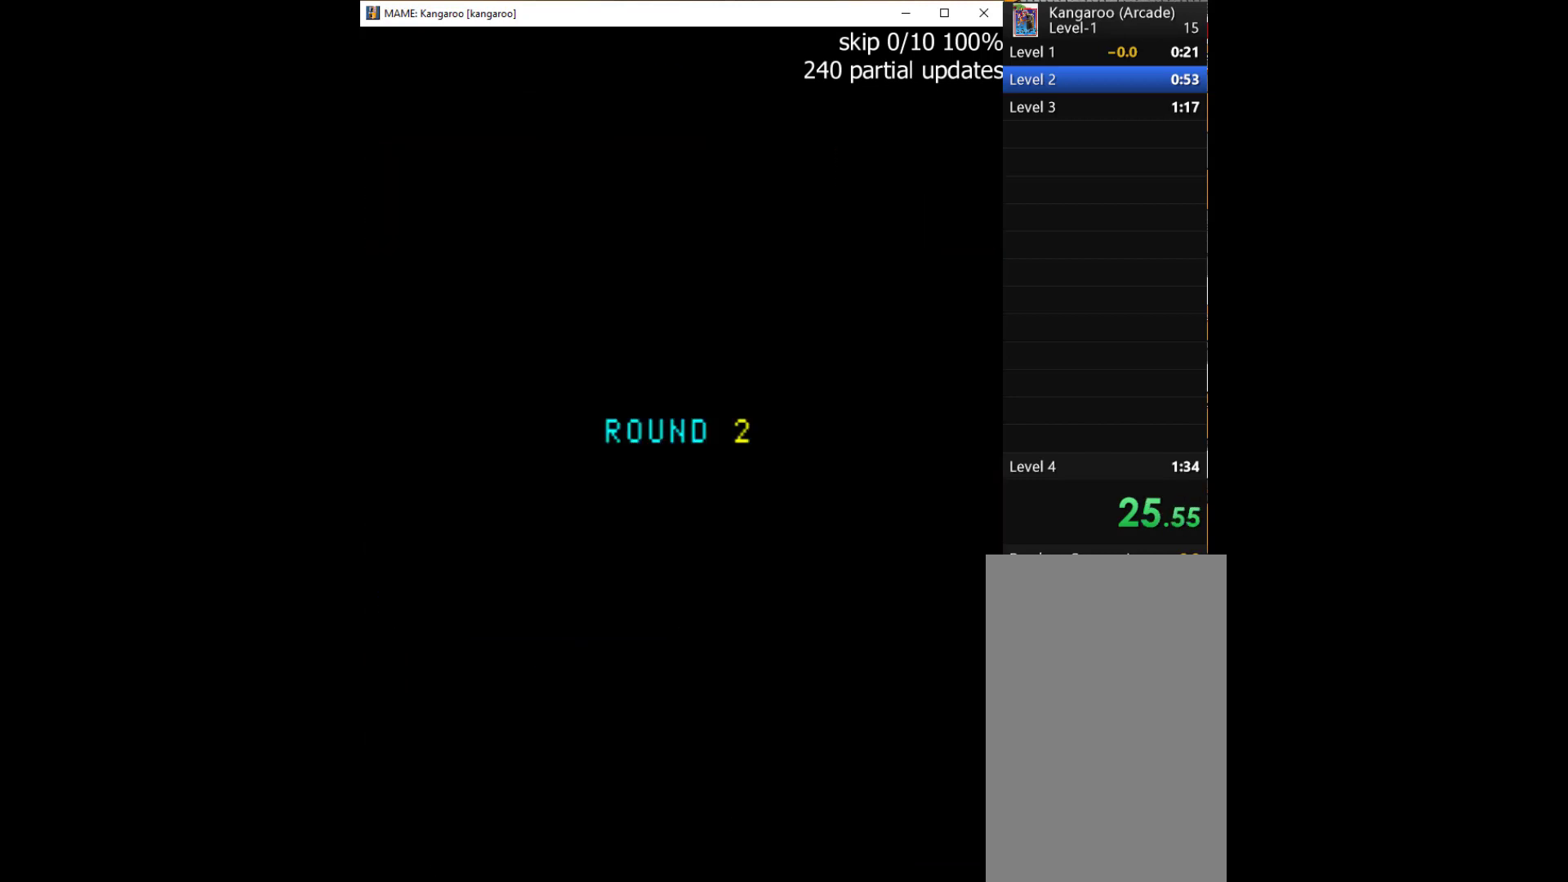
{"keys": ["left"], "events": []}
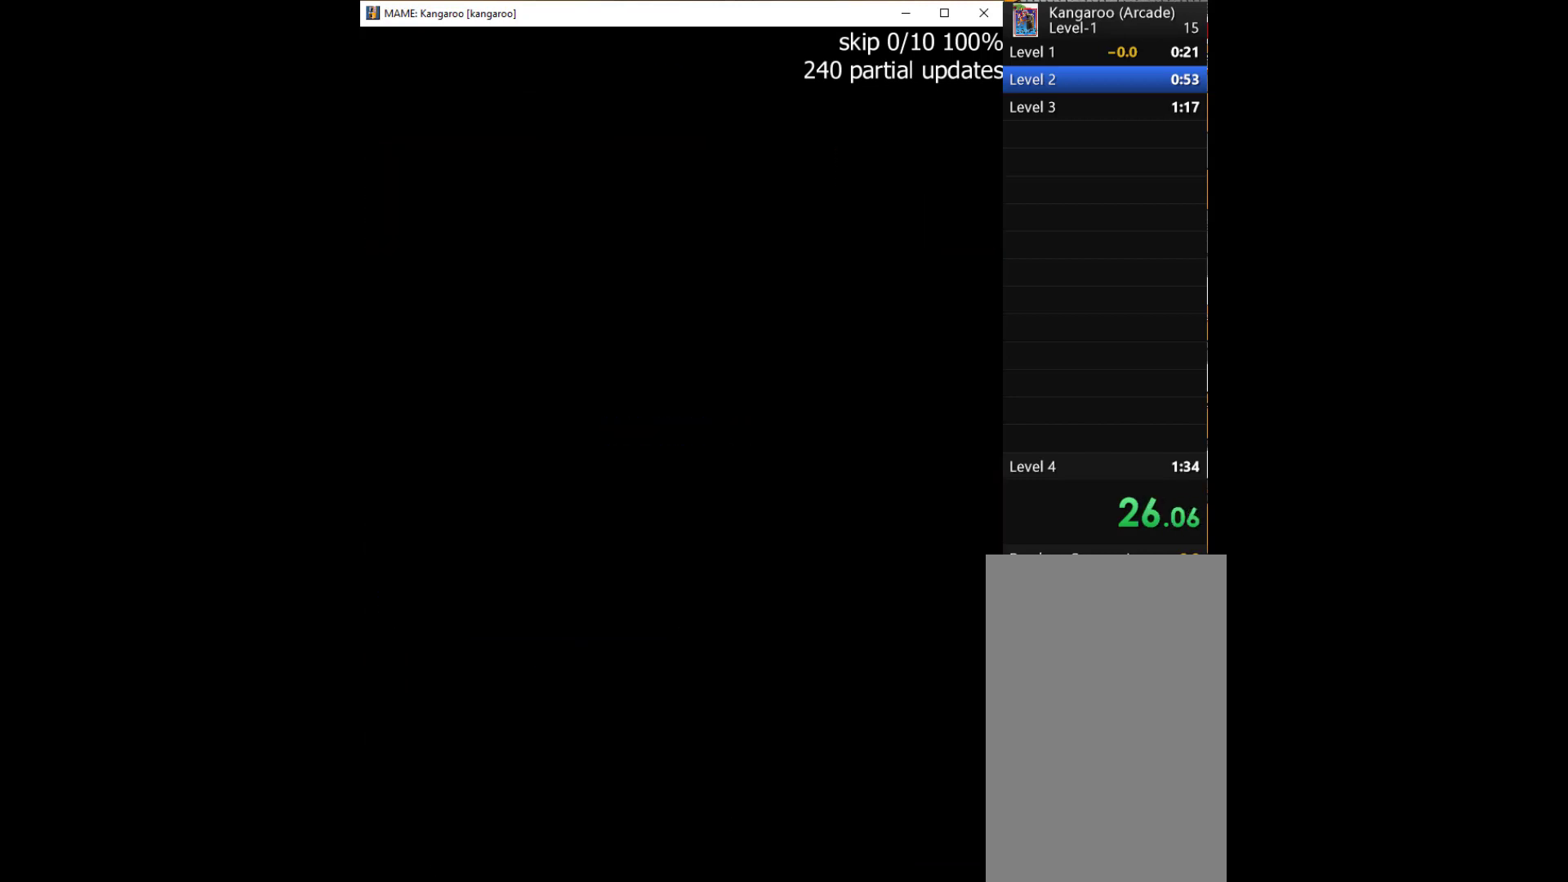
{"keys": ["left"], "events": []}
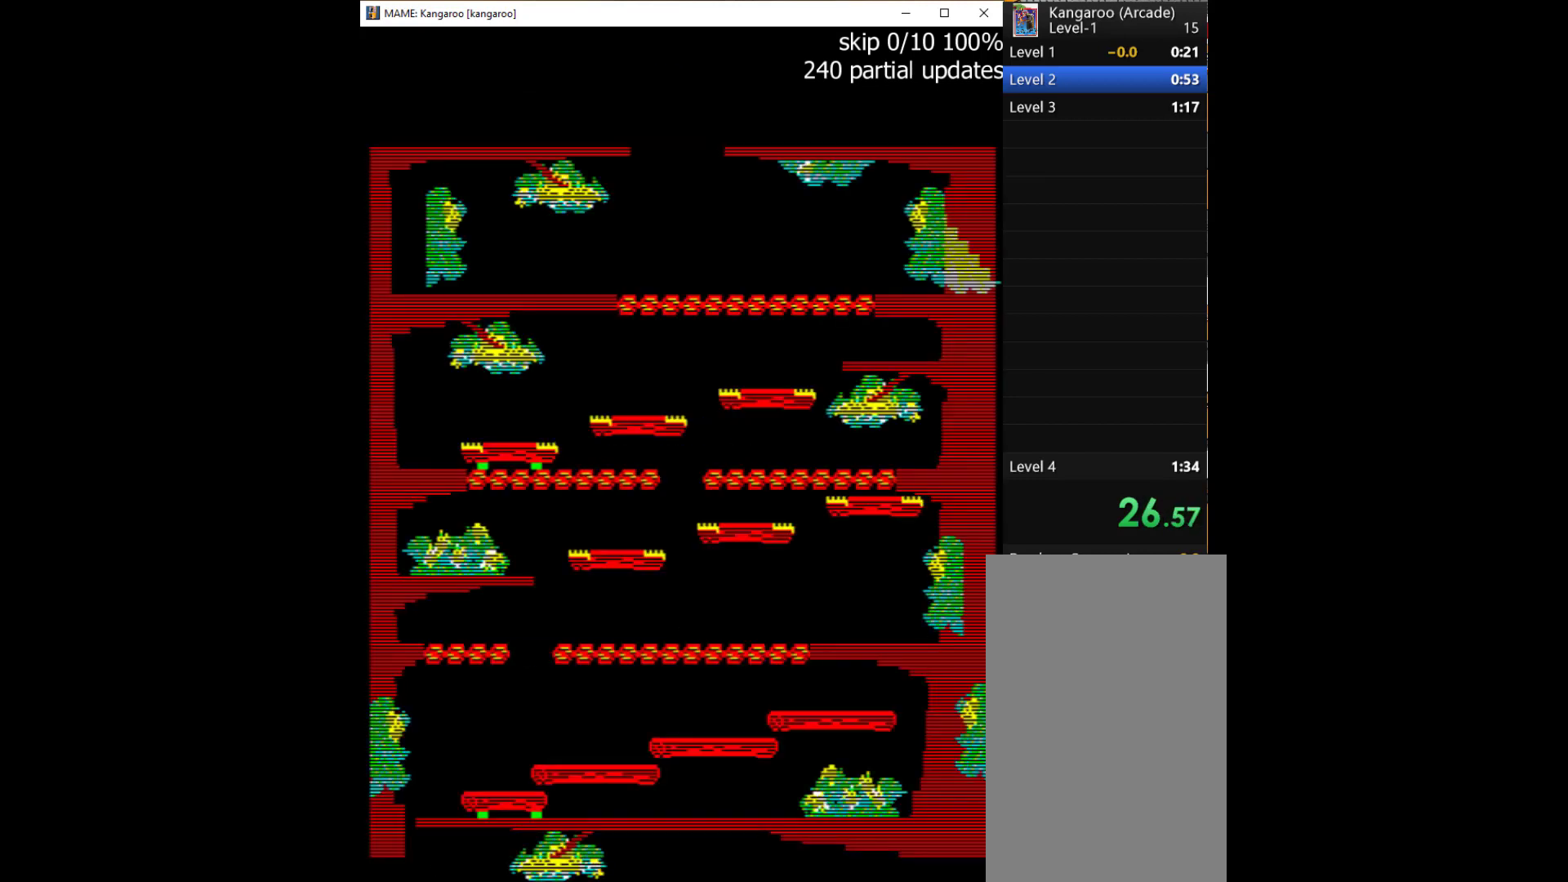
{"keys": ["left"], "events": []}
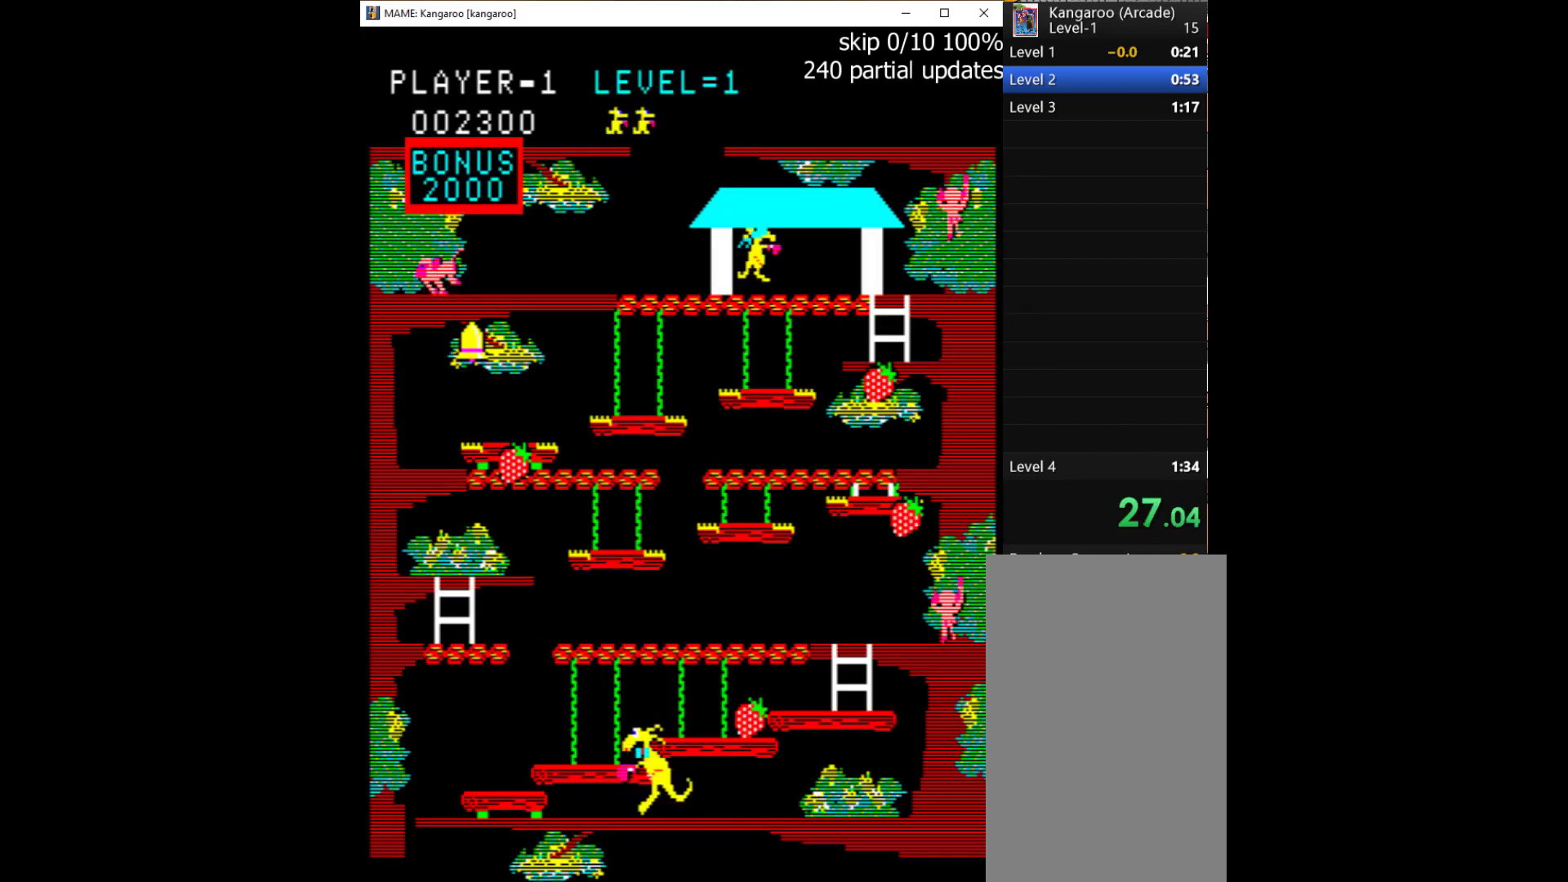
{"keys": ["left"], "events": []}
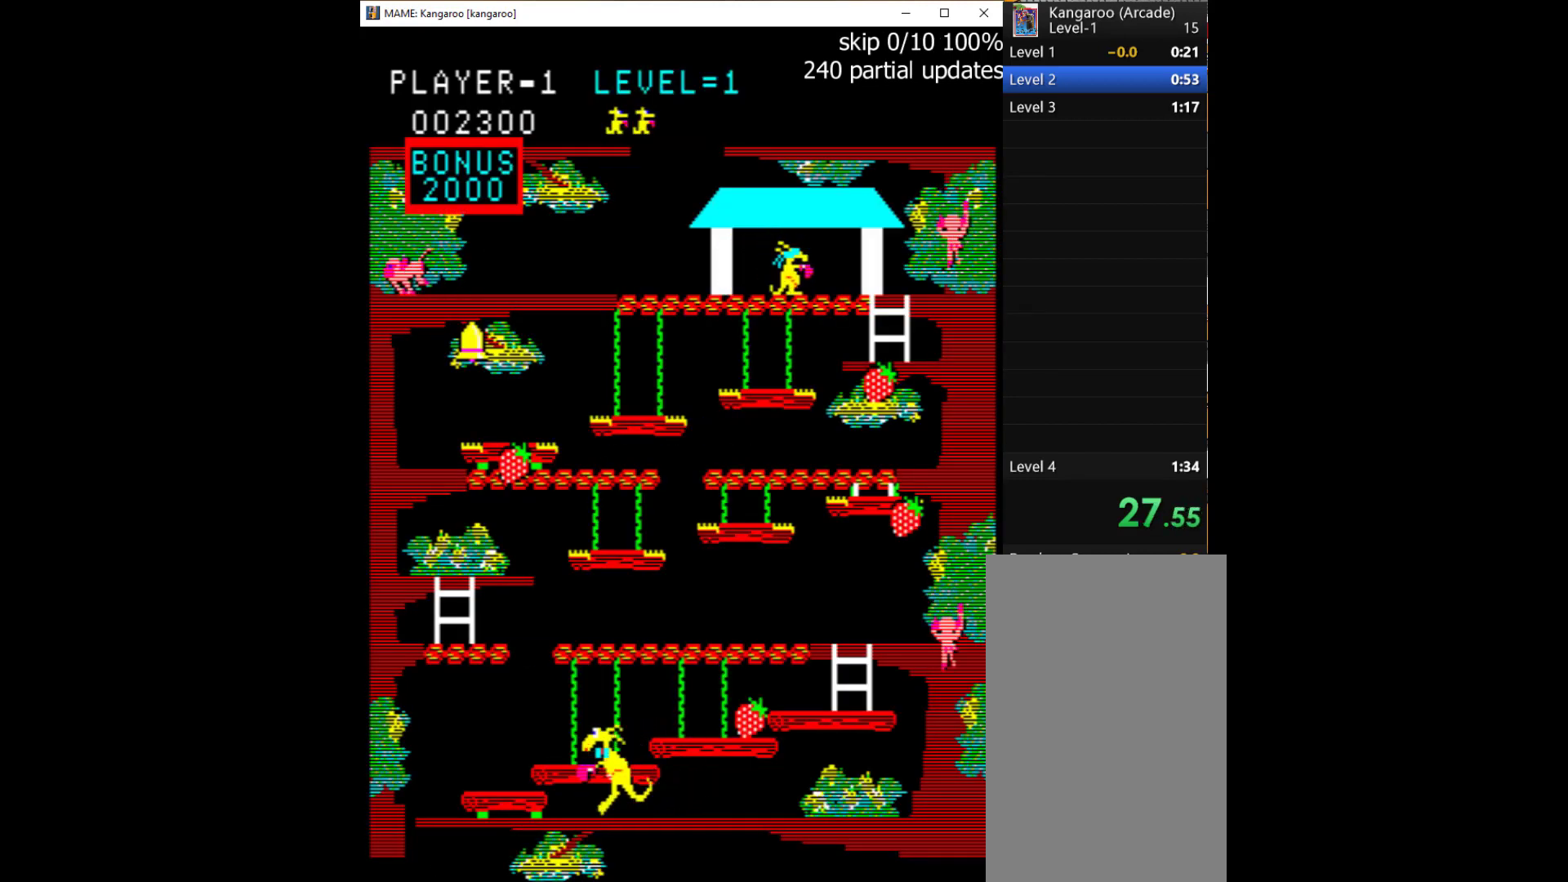
{"keys": ["left", "up"], "events": [[367, "up", "down"]]}
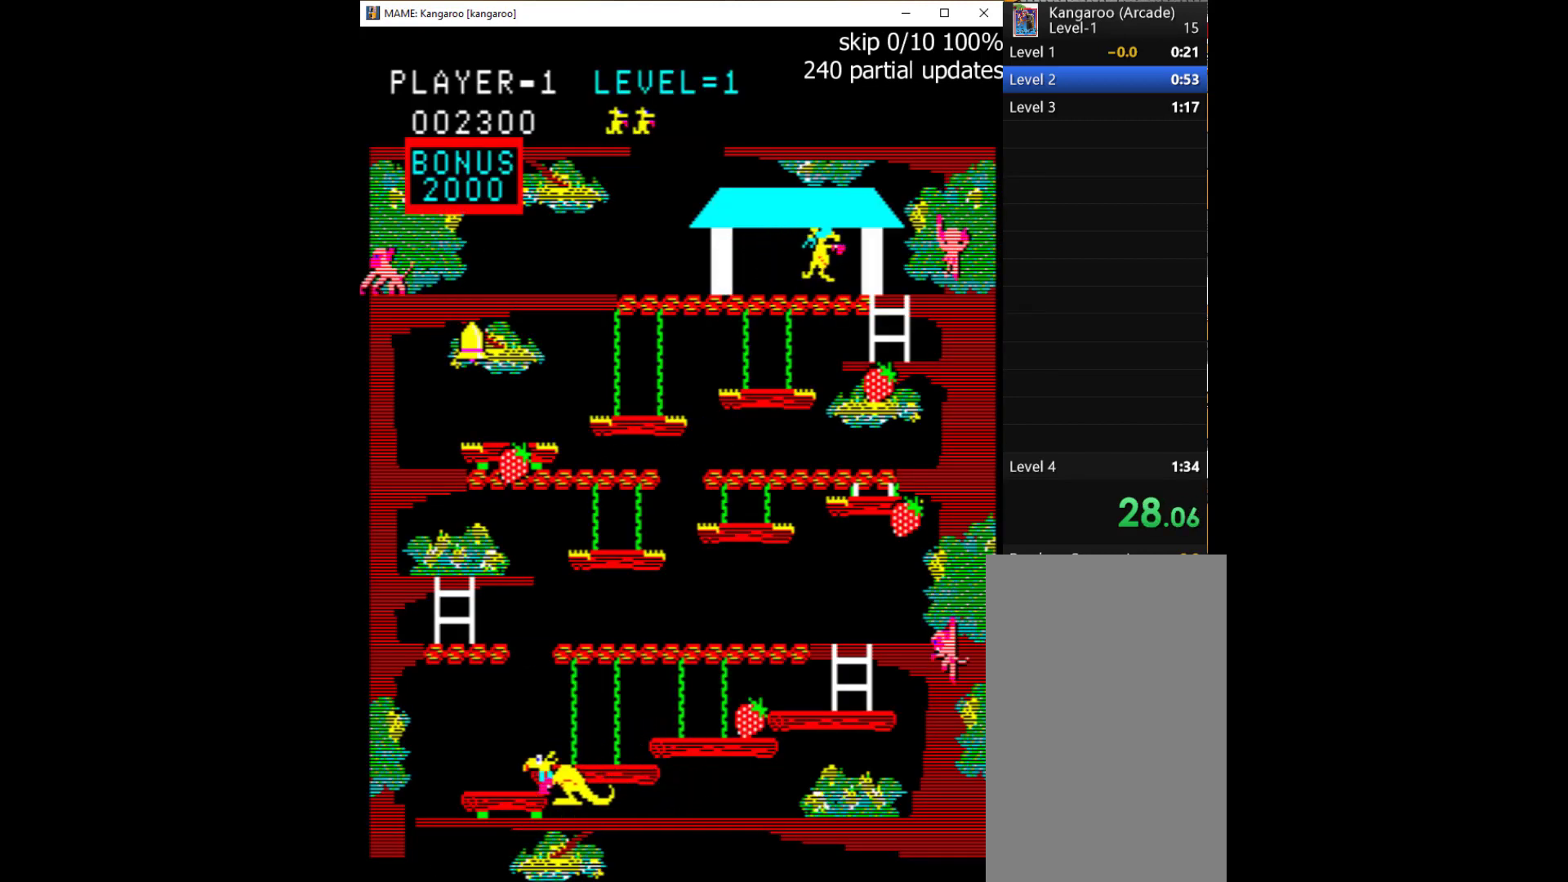
{"keys": ["left"], "events": [[467, "up", "up"]]}
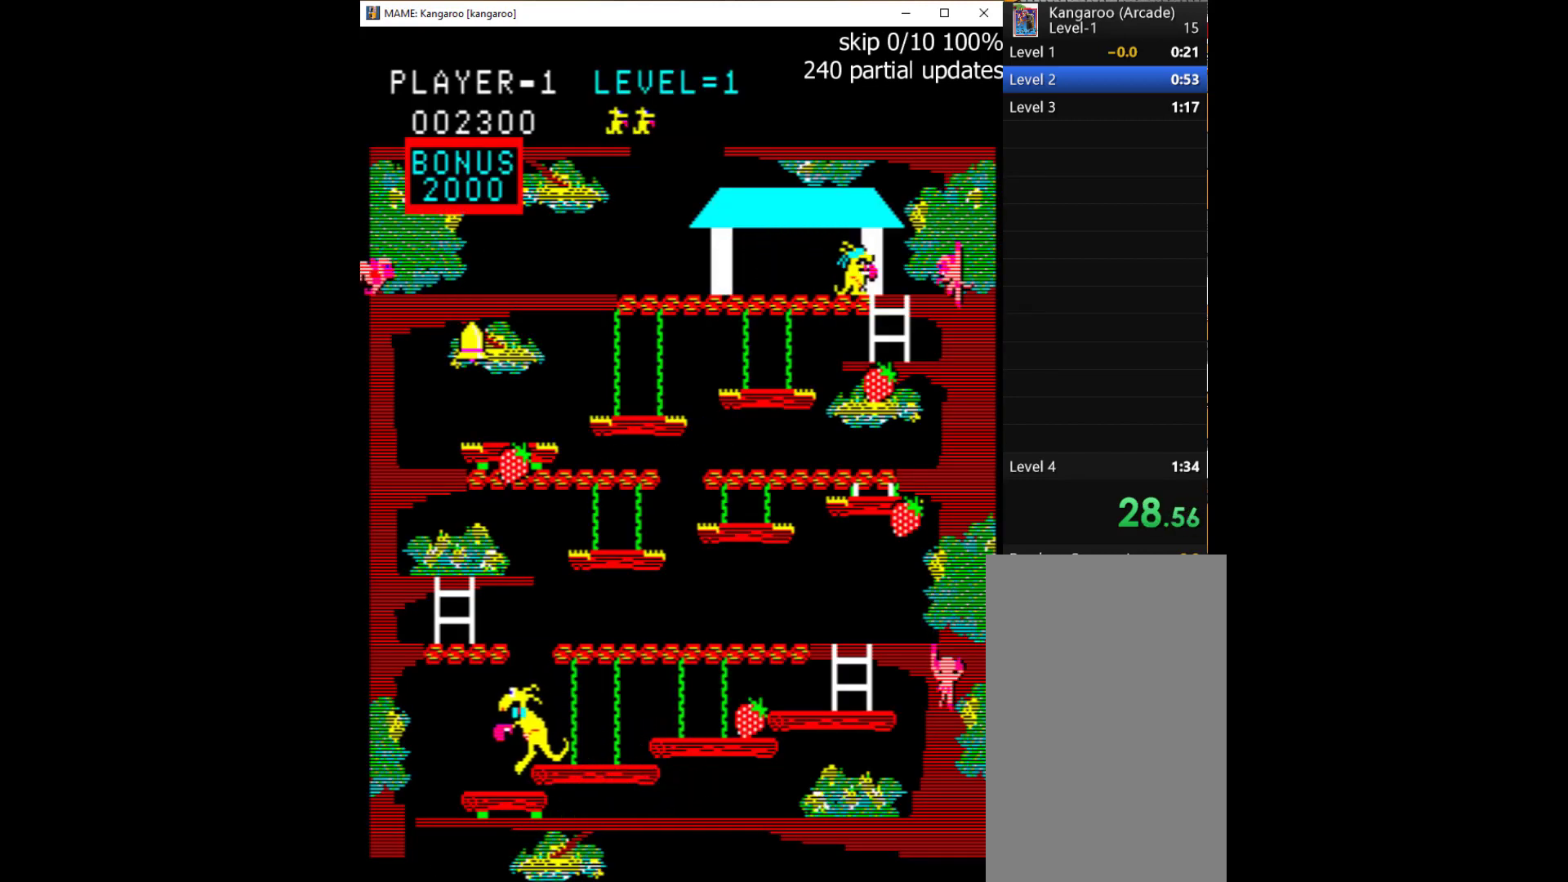
{"keys": ["right", "up"], "events": [[100, "right", "down"], [133, "left", "up"], [233, "up", "down"]]}
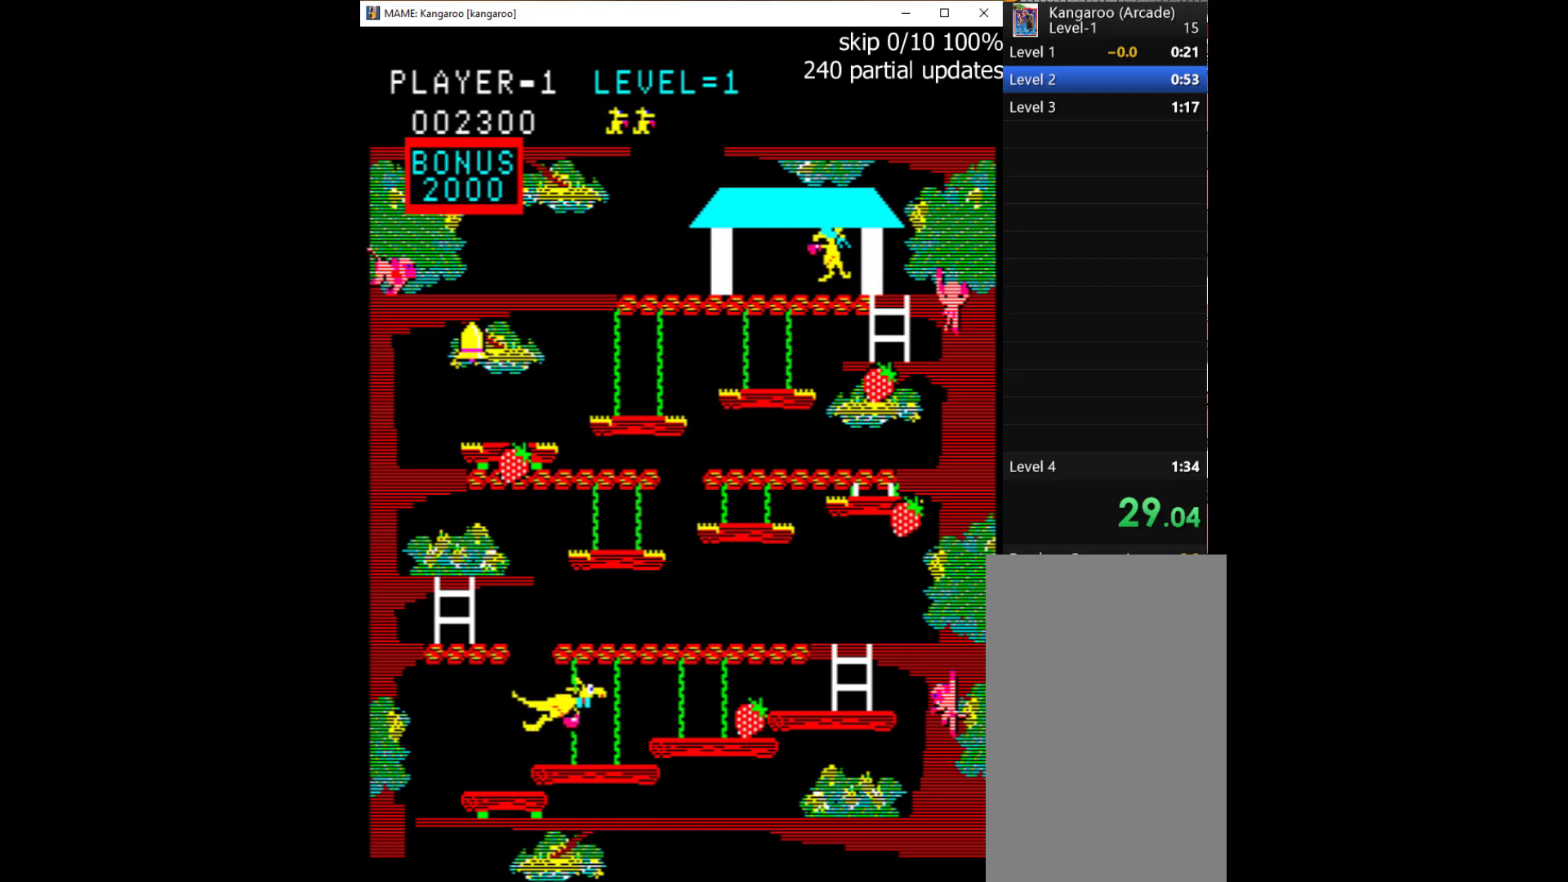
{"keys": ["right"], "events": [[33, "up", "up"]]}
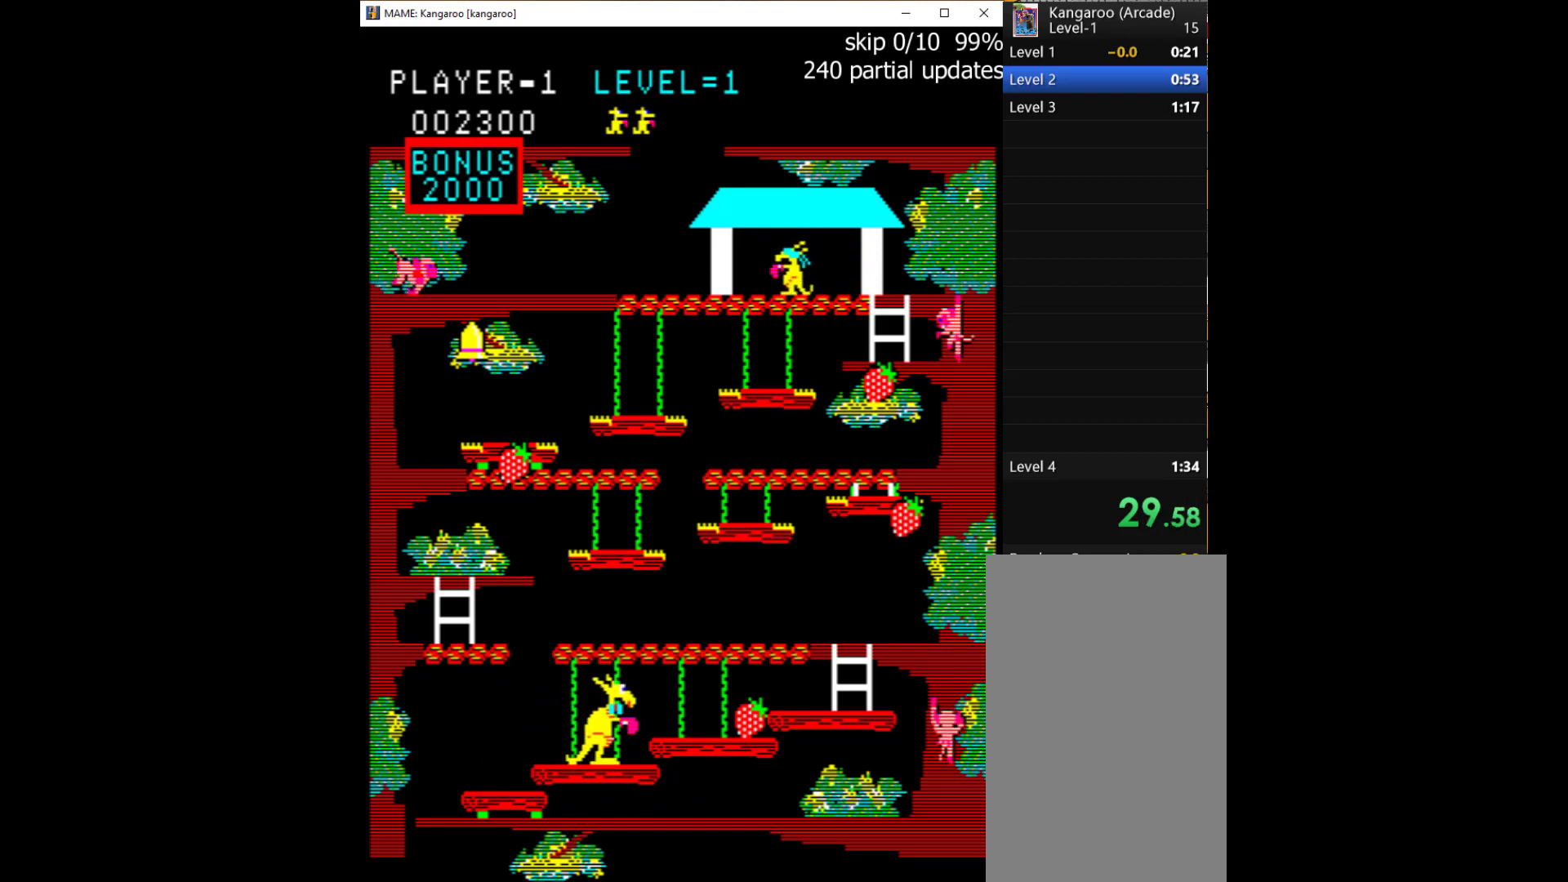
{"keys": ["right", "up"], "events": [[400, "up", "down"]]}
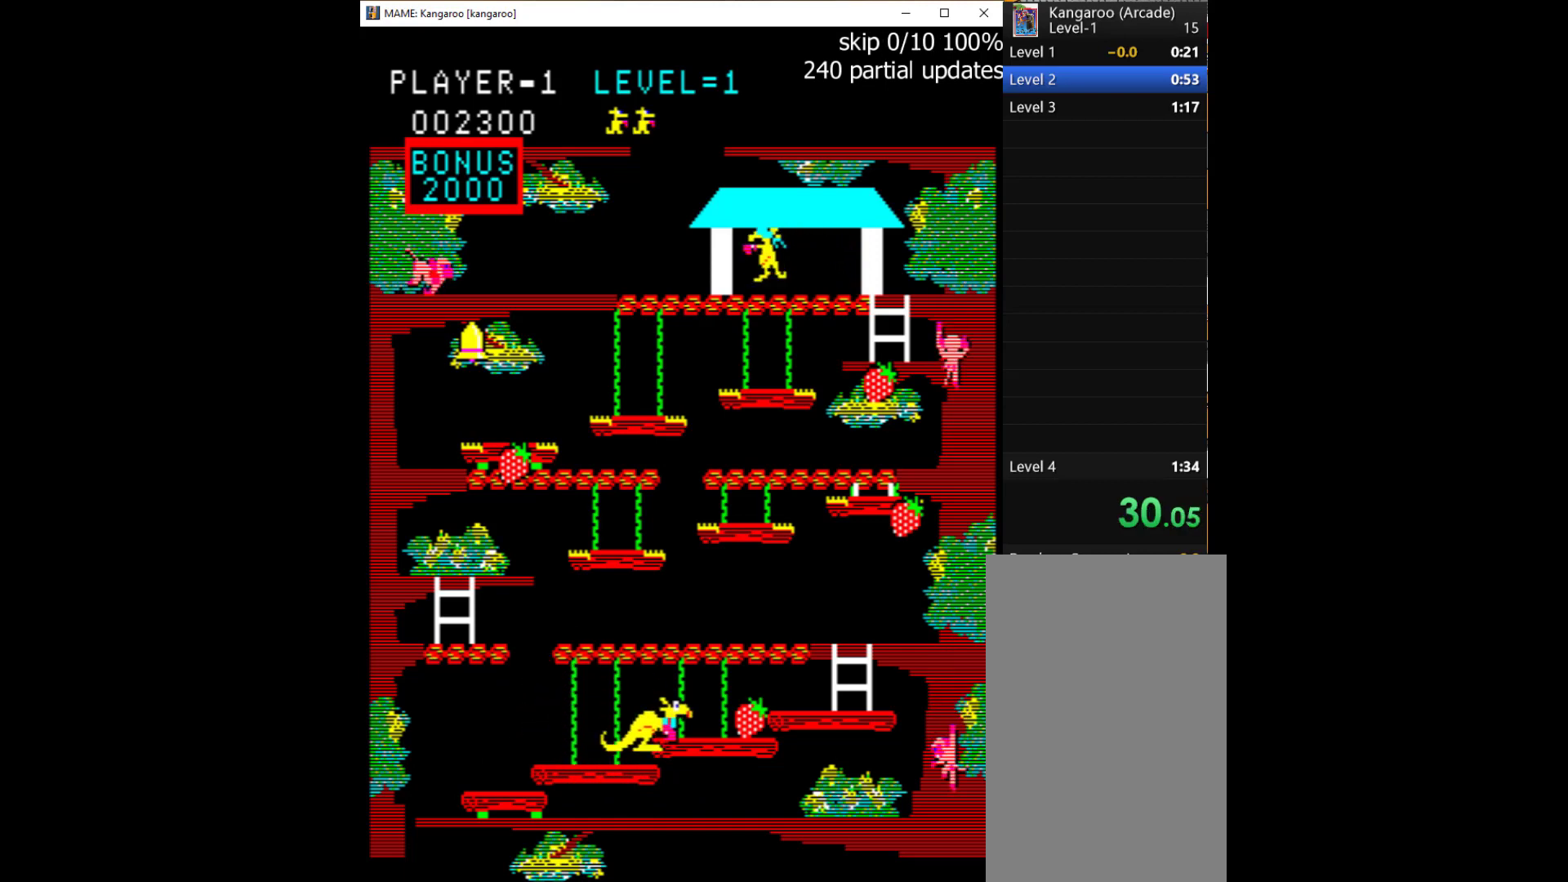
{"keys": ["right"], "events": [[200, "up", "up"]]}
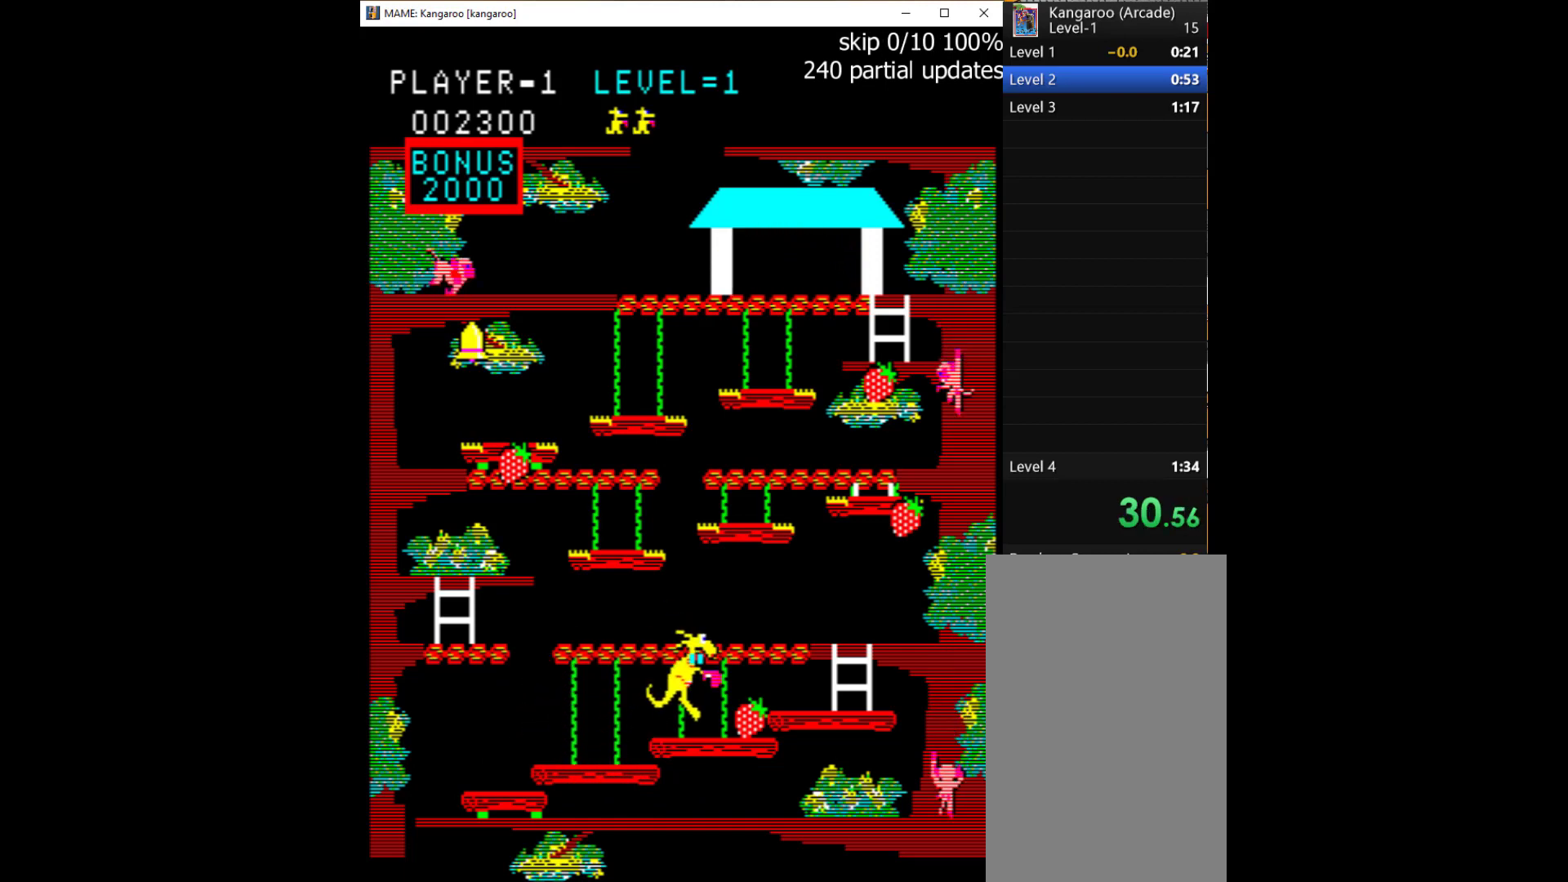
{"keys": ["right", "up"], "events": [[500, "up", "down"]]}
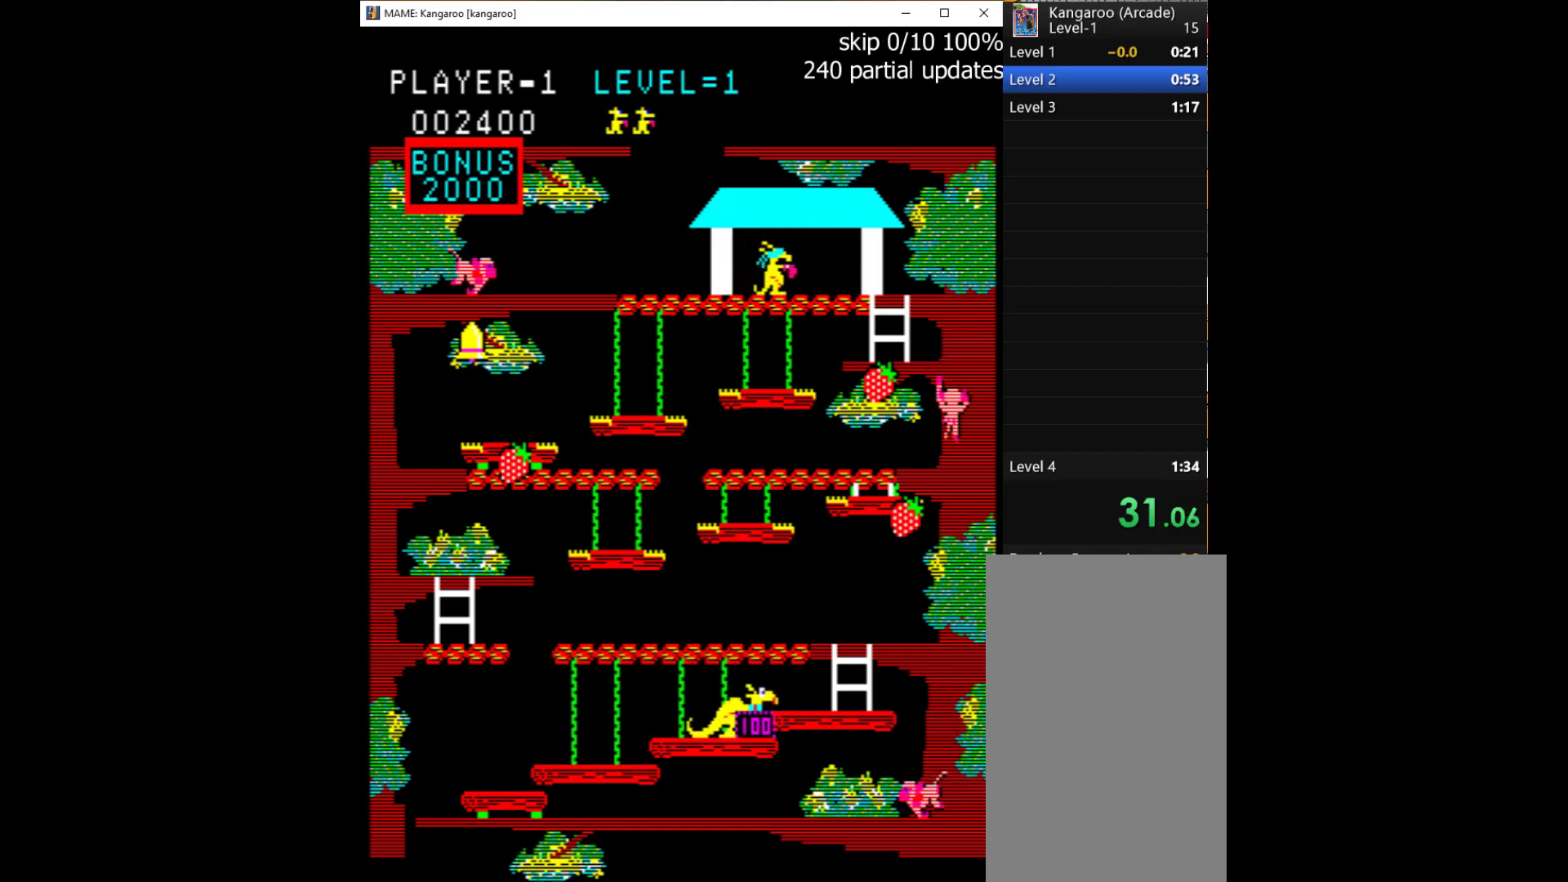
{"keys": ["right"], "events": [[367, "up", "up"]]}
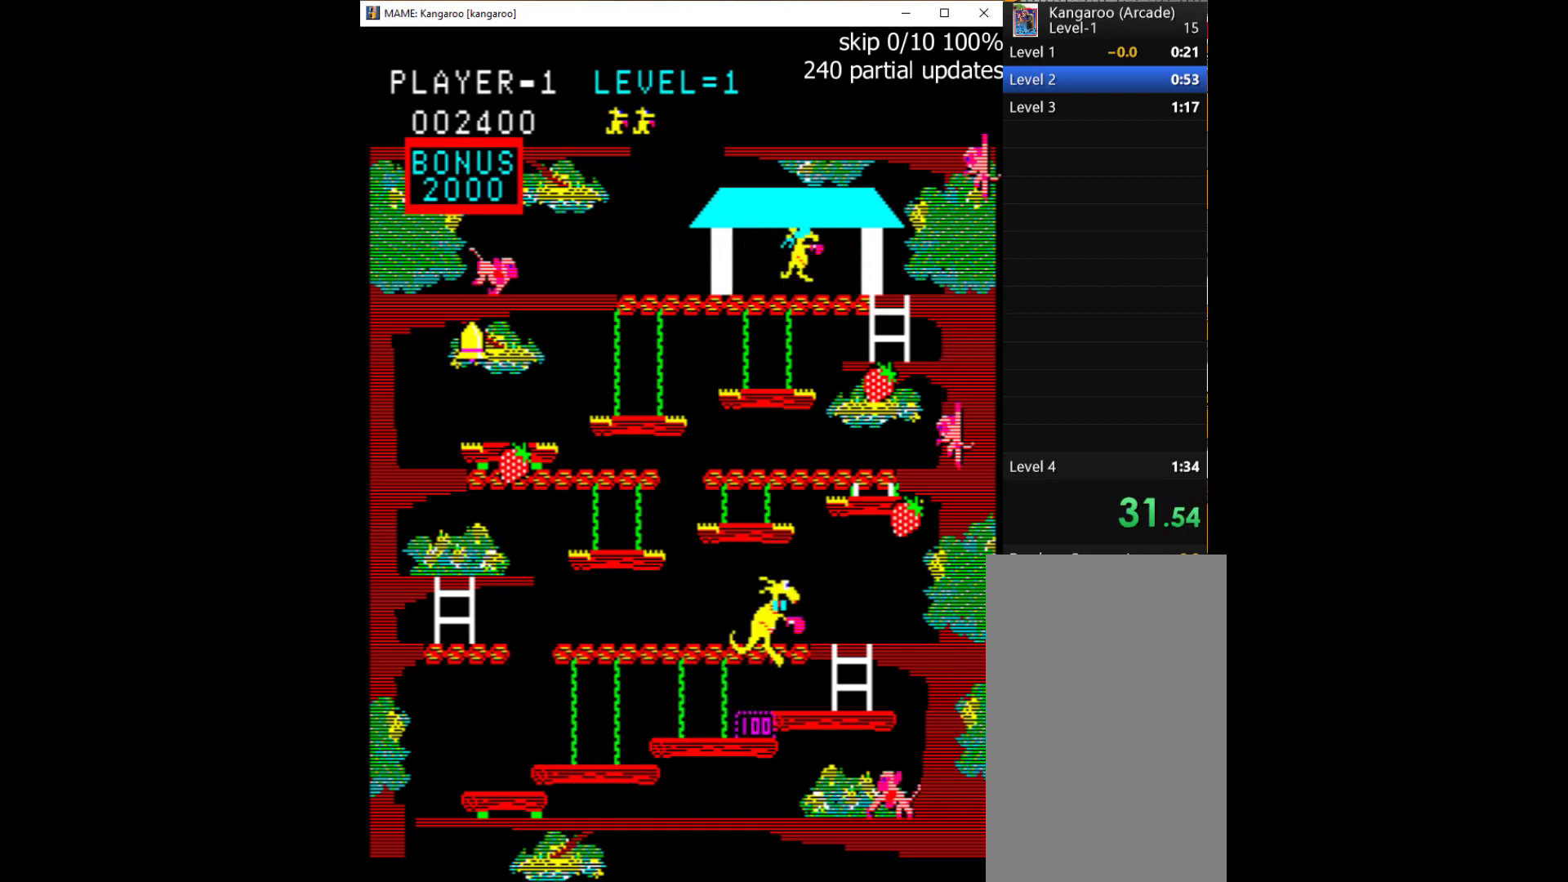
{"keys": ["right"], "events": []}
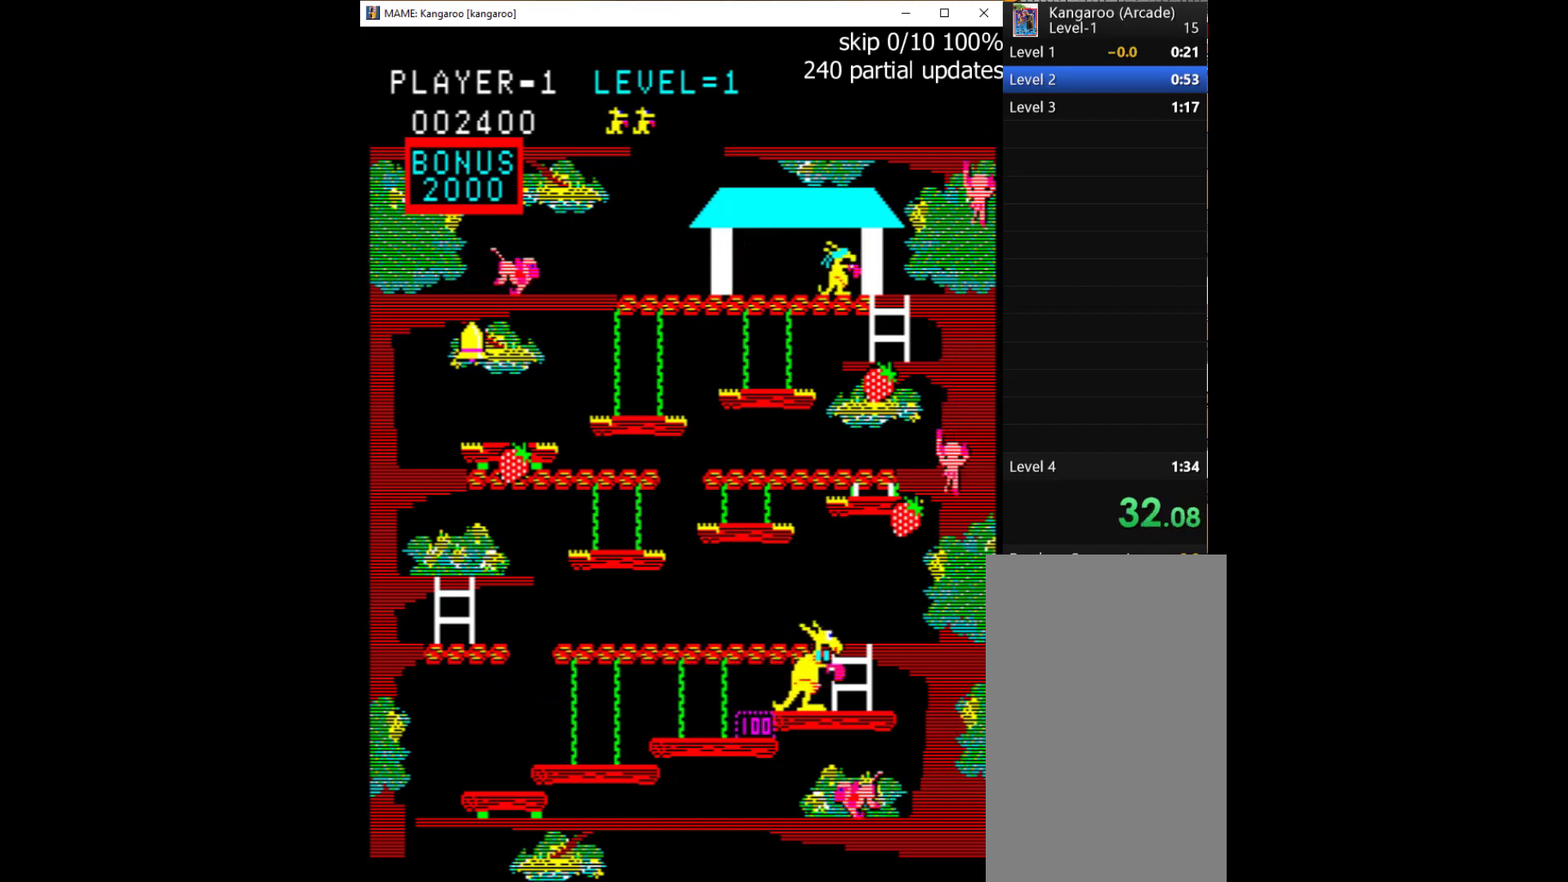
{"keys": ["up"], "events": [[467, "right", "up"], [467, "up", "down"]]}
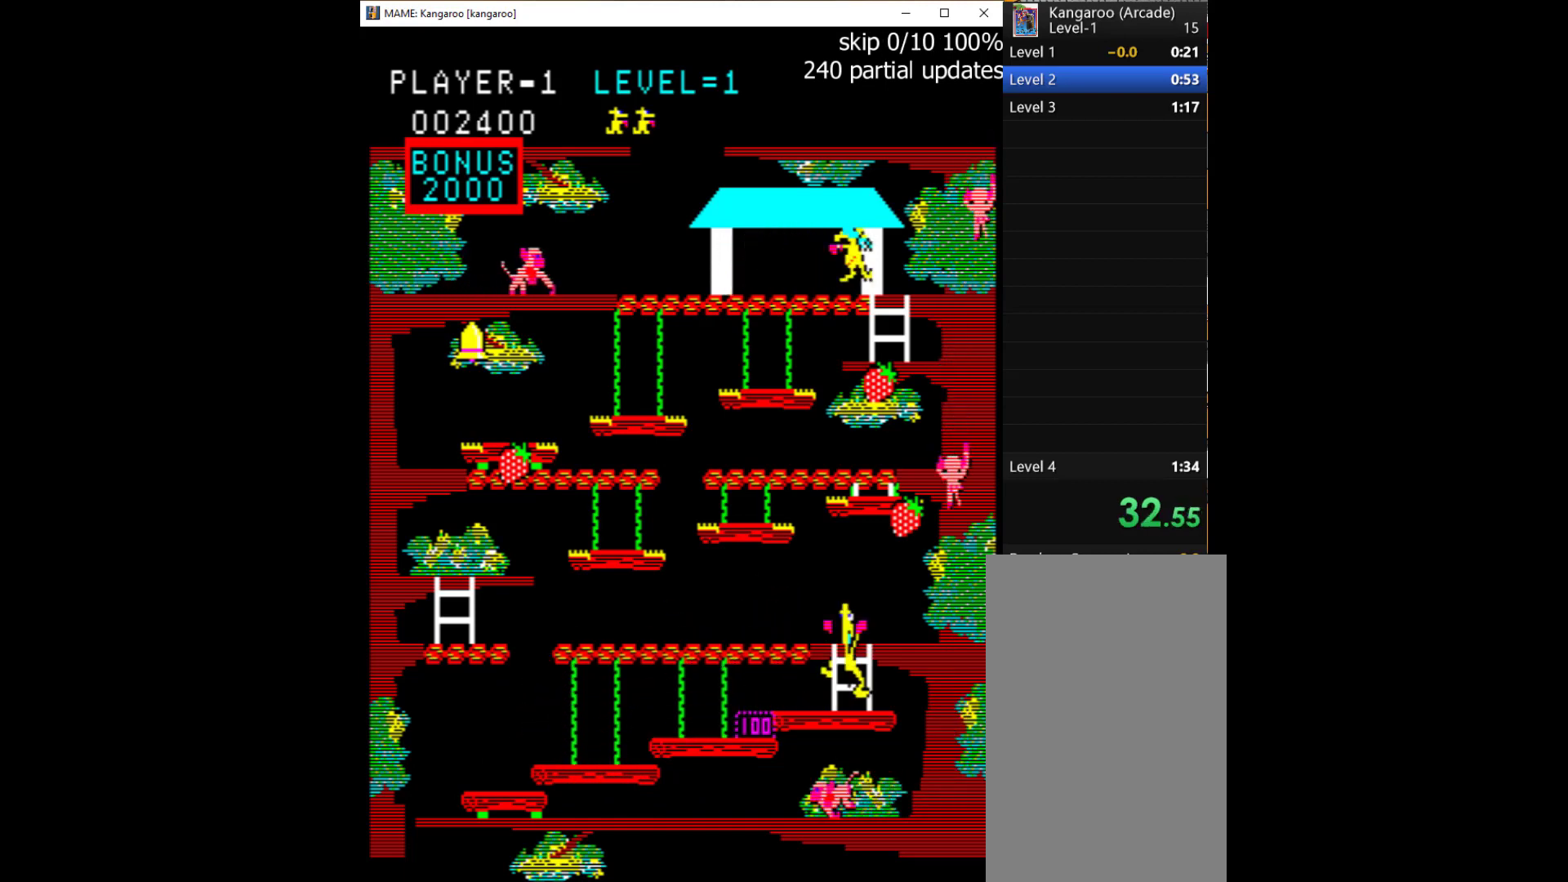
{"keys": ["left", "up"], "events": [[467, "left", "down"]]}
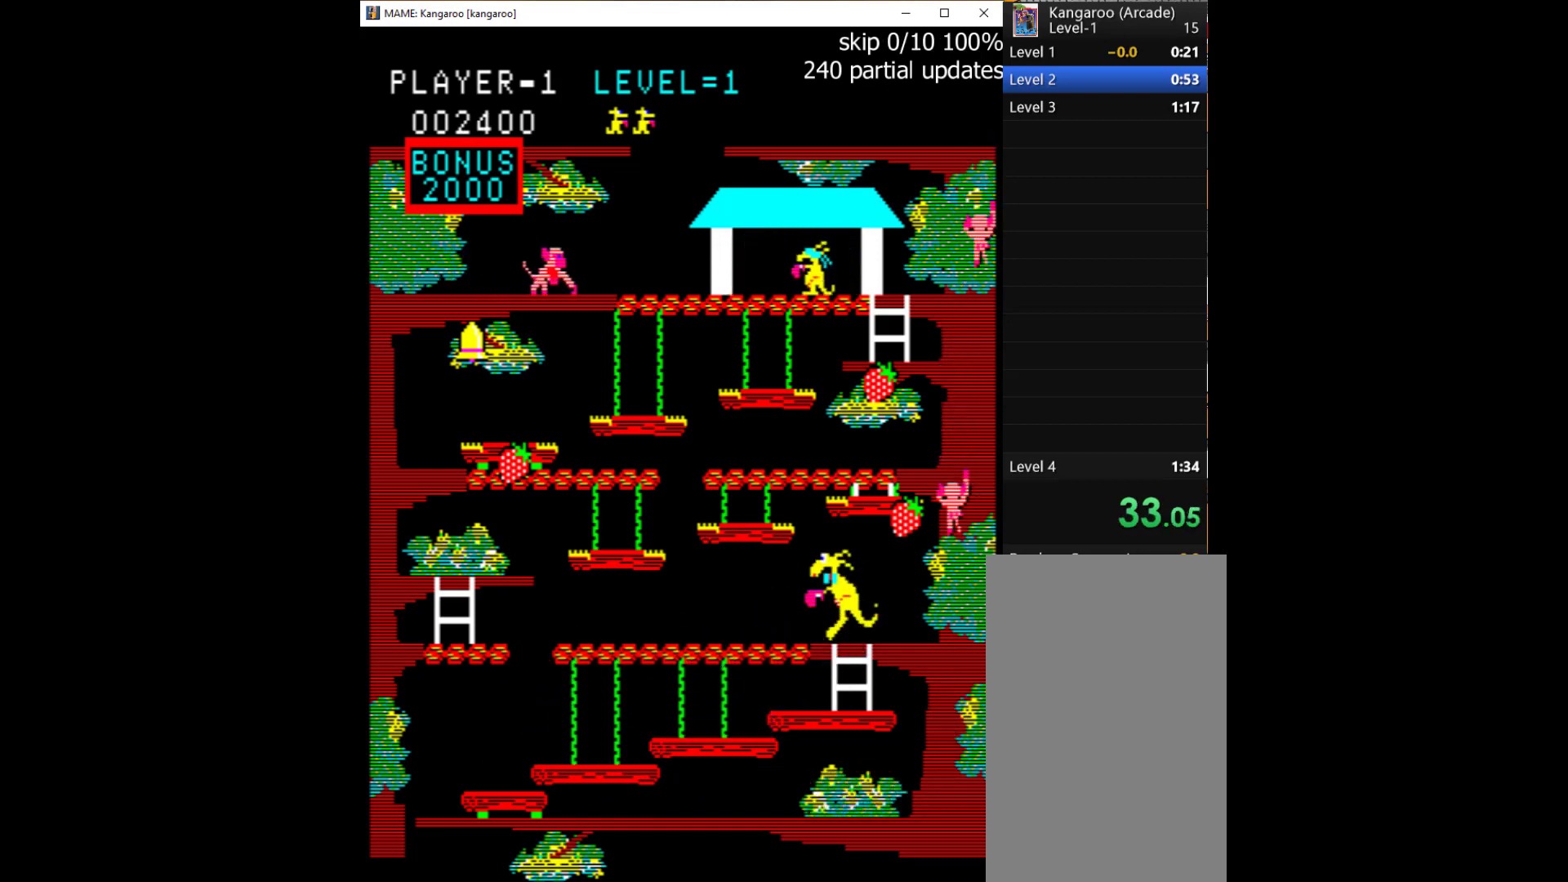
{"keys": ["left"], "events": [[133, "up", "up"]]}
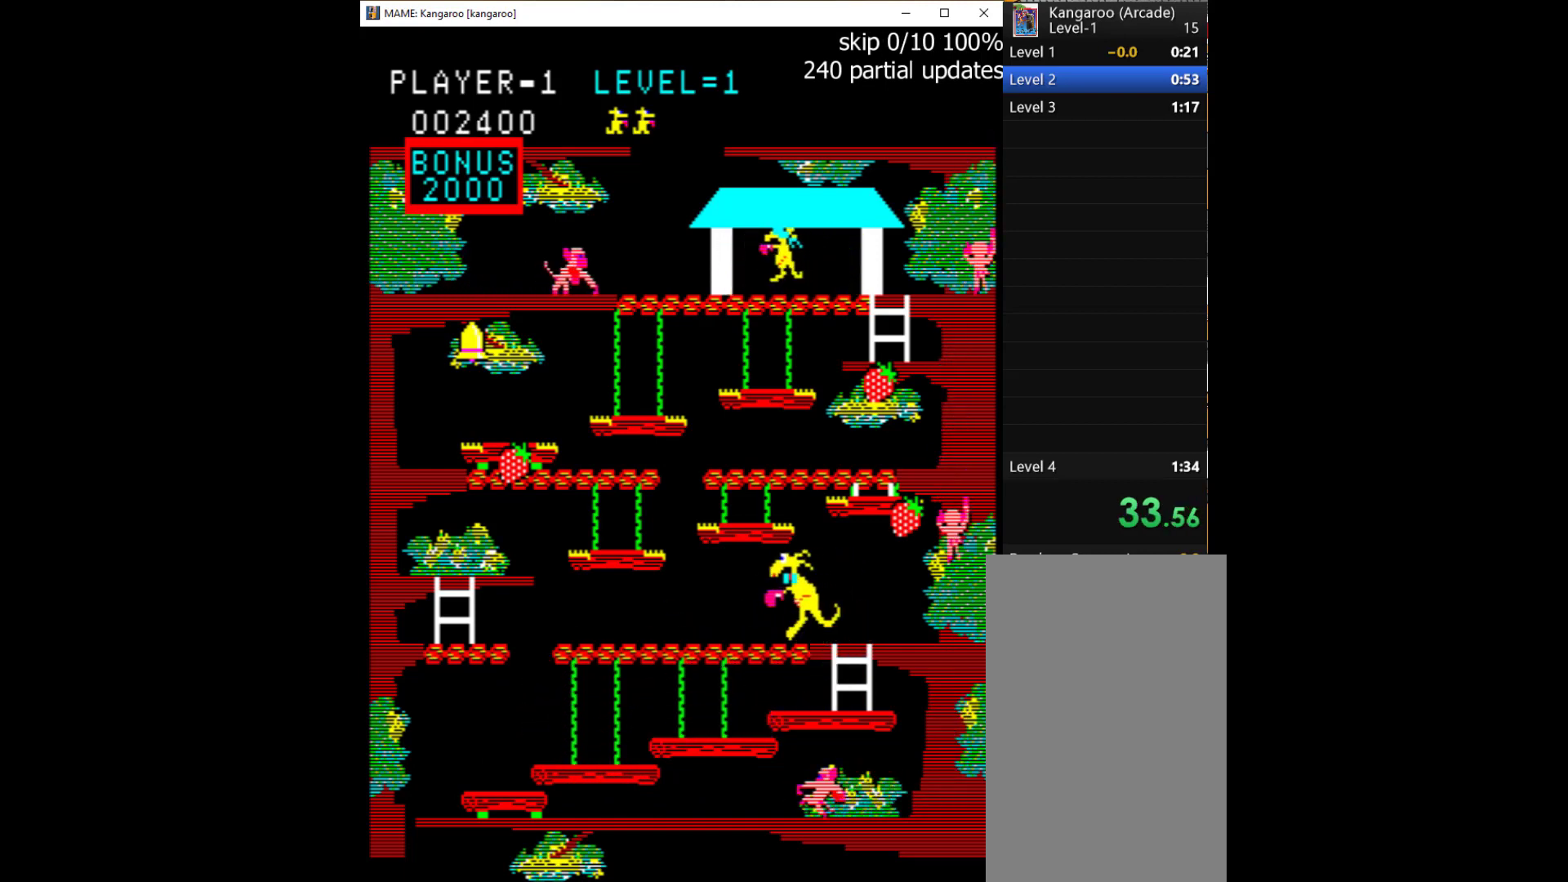
{"keys": ["left"], "events": []}
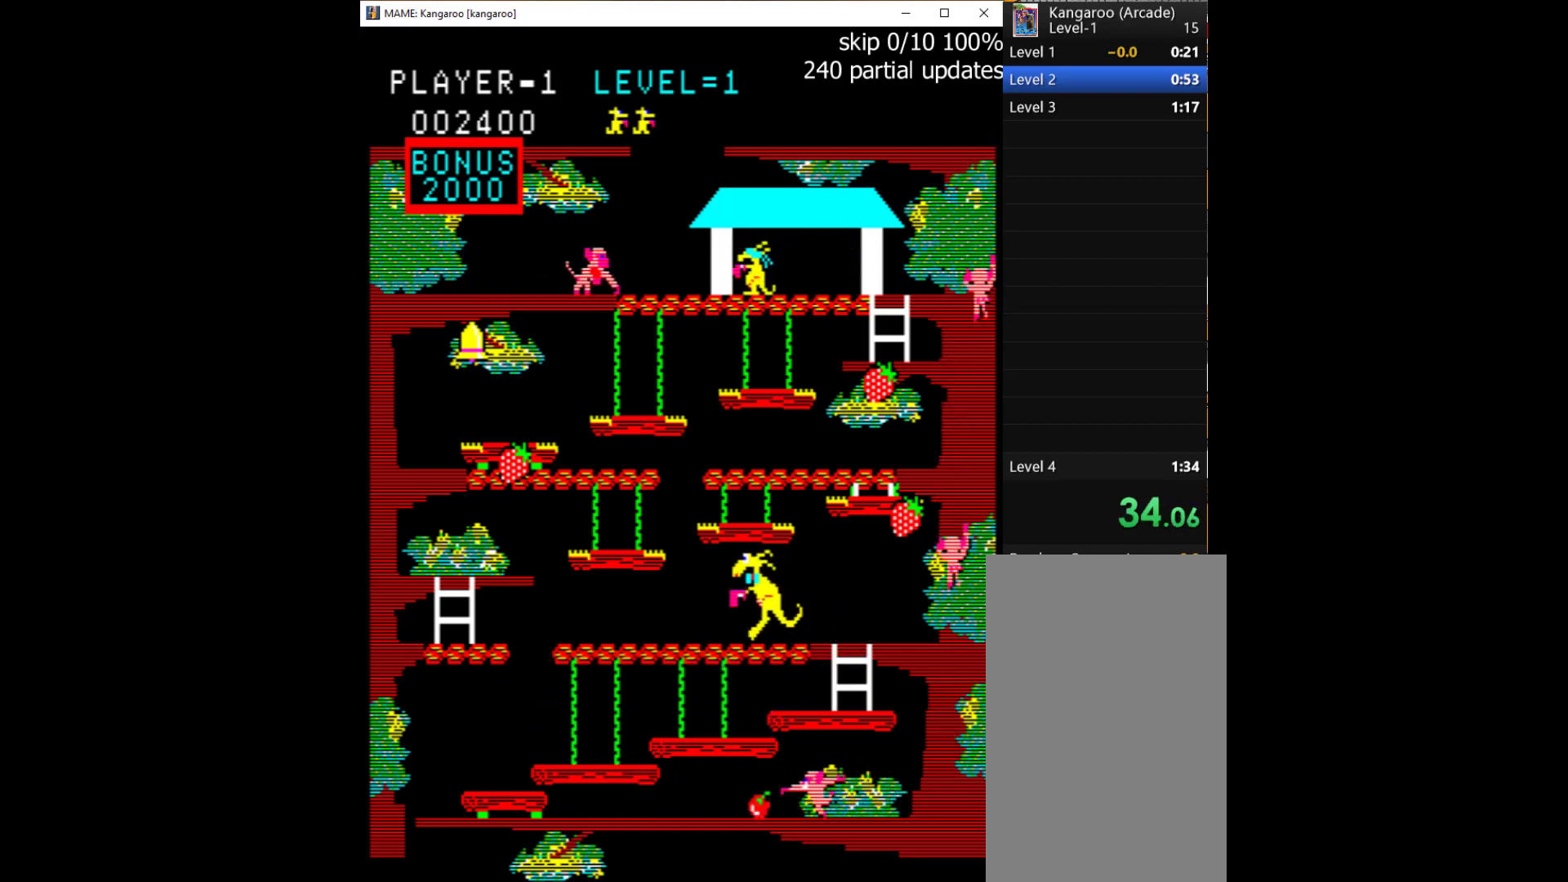
{"keys": ["left"], "events": []}
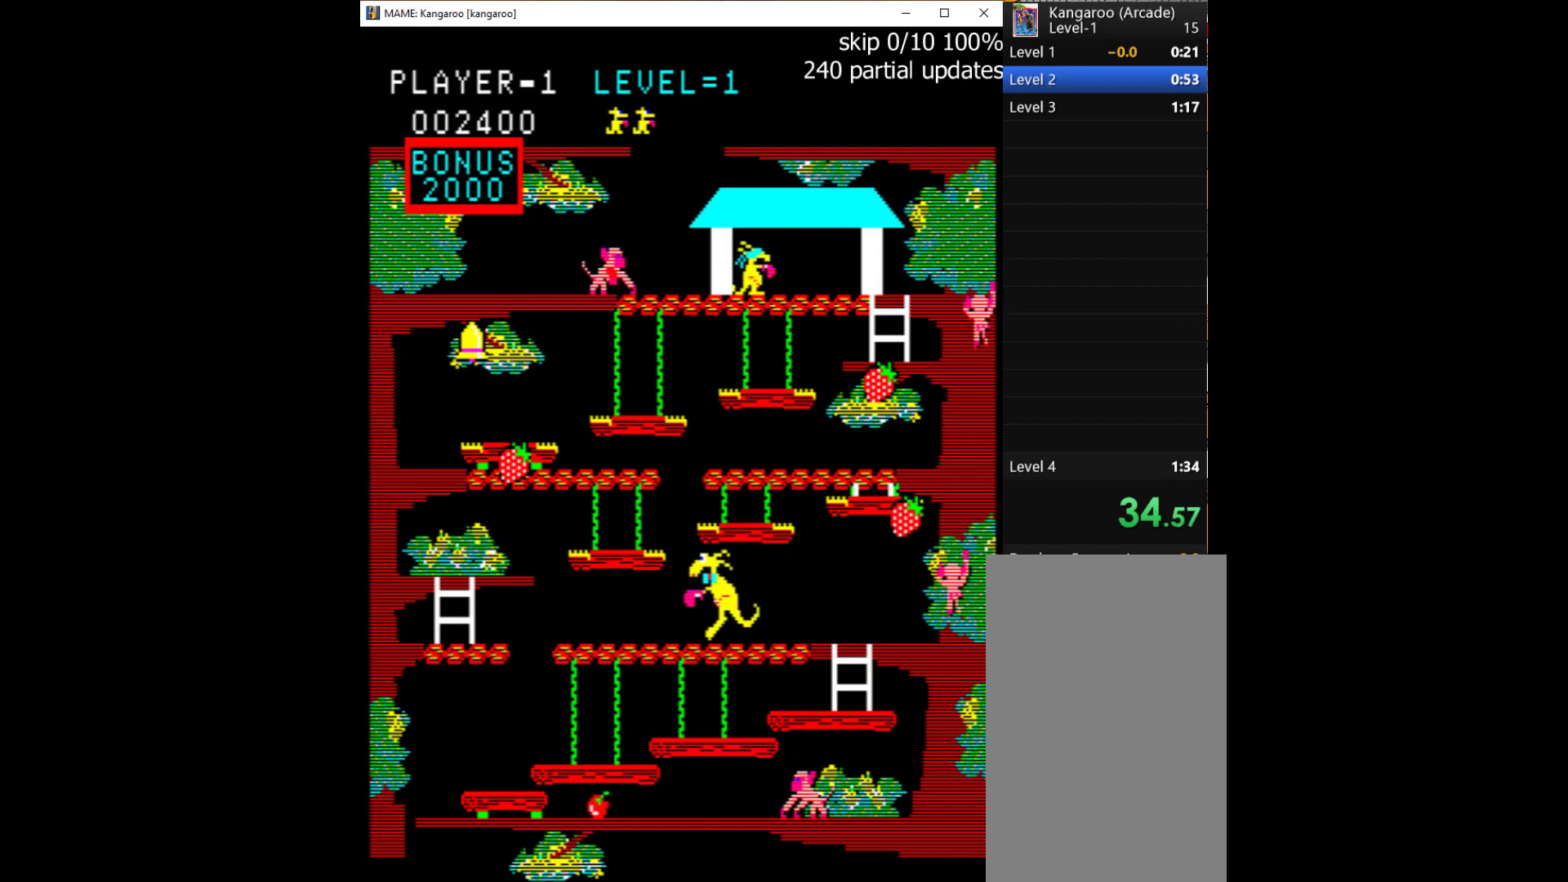
{"keys": ["left"], "events": []}
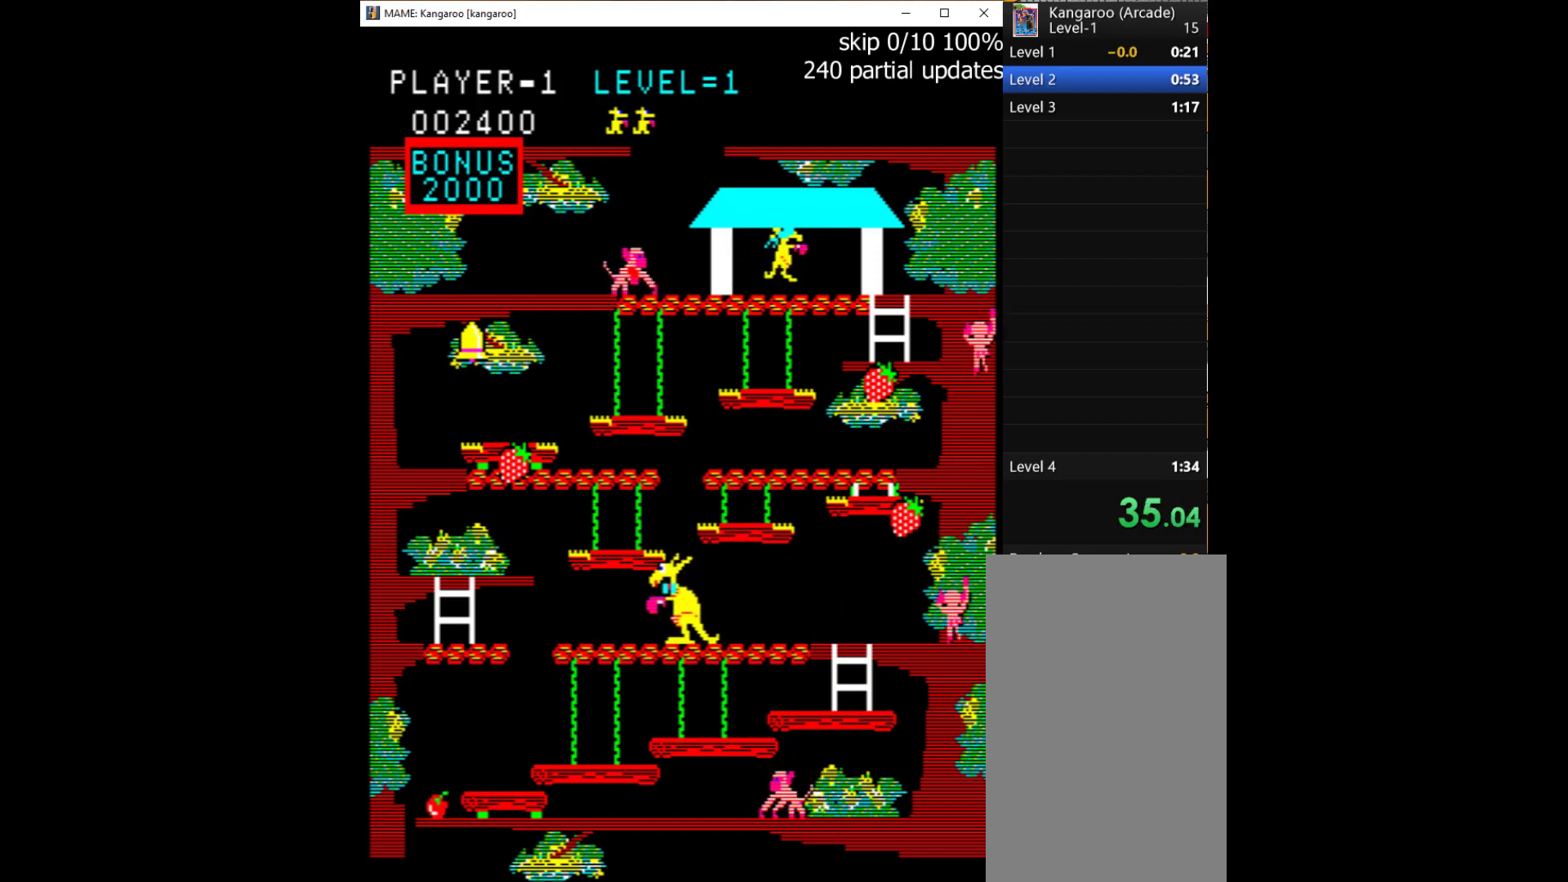
{"keys": ["left"], "events": []}
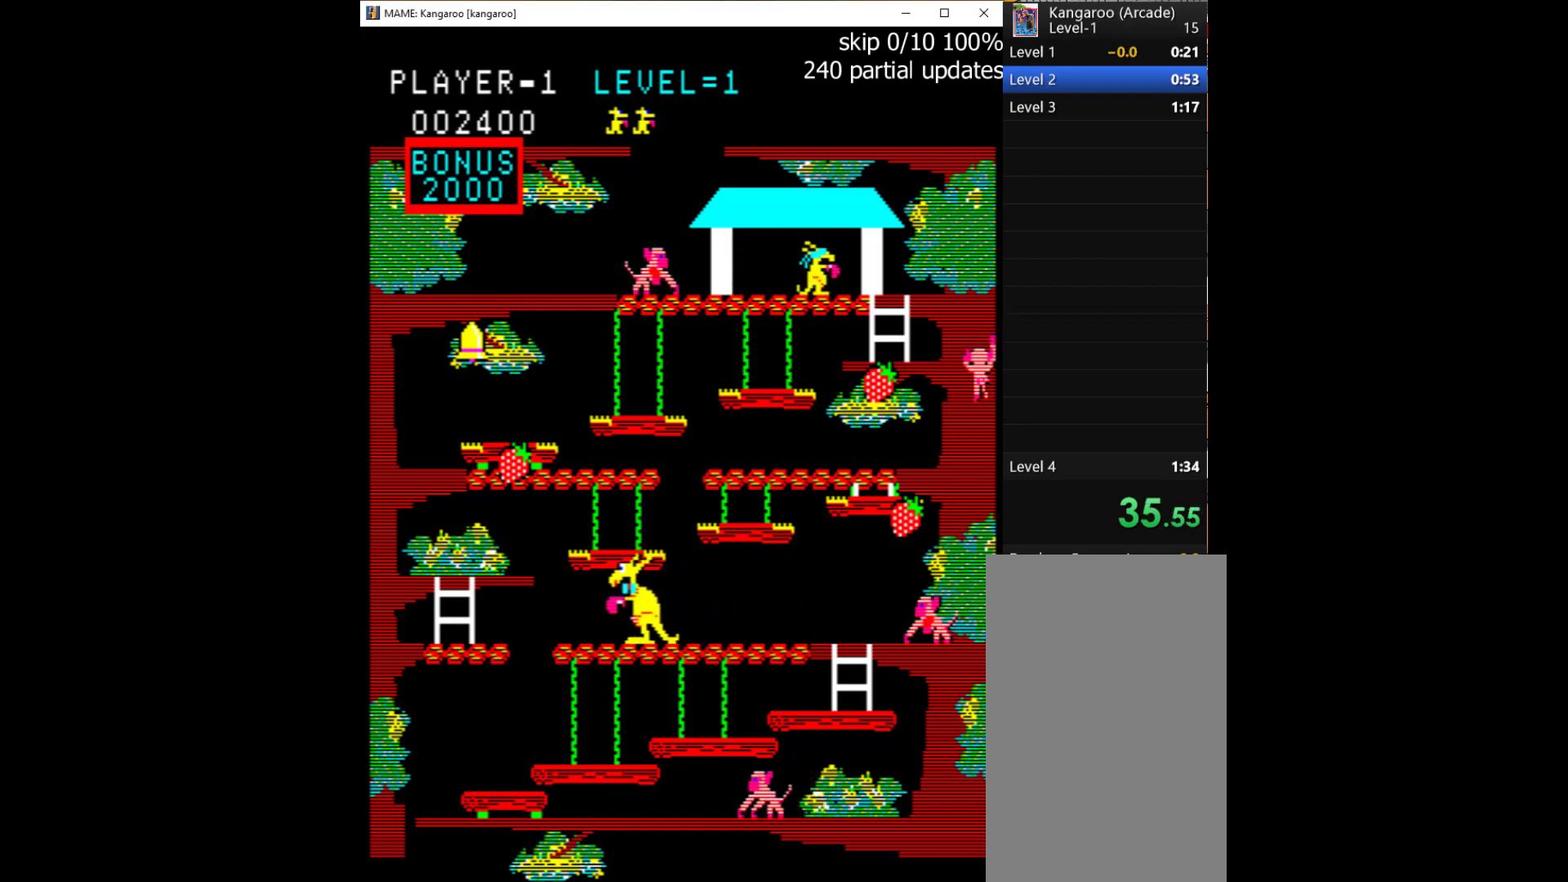
{"keys": ["left"], "events": []}